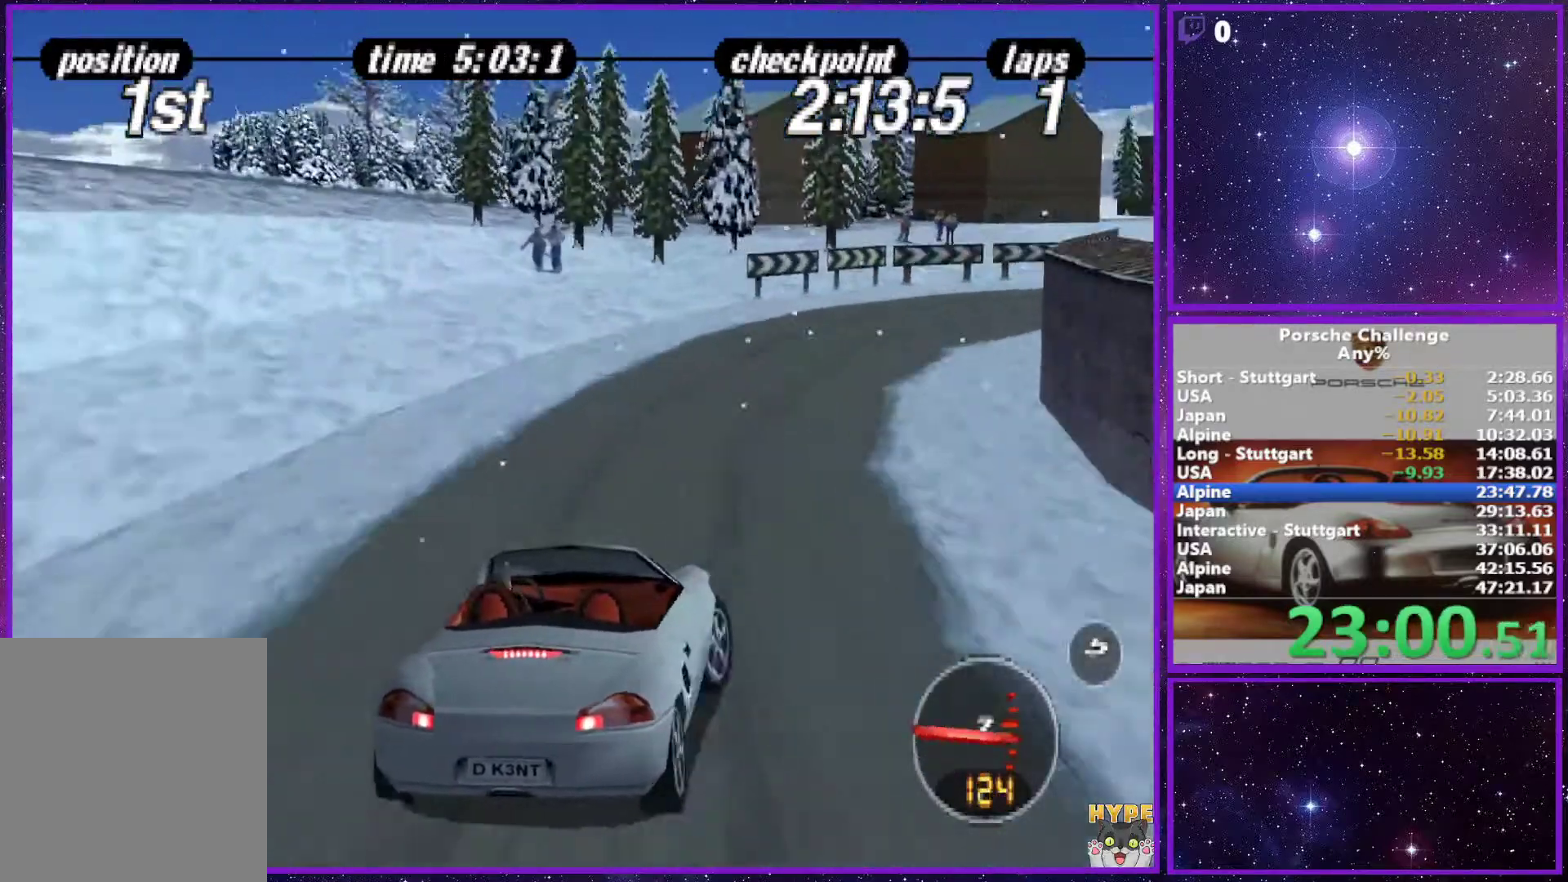
Gameplay with a controller (PlayStation layout); each line is a JSON object with the inputs held at the frame after it. "events" lists button and stick changes between this image and that frame as [ms after this image, input, new state], when the widget could be followed in between. Not read: L3.
{"buttons": [], "left_stick": "right", "right_stick": "down", "events": [[167, "R2", "up"], [367, "R2", "down"], [450, "R2", "up"], [483, "right_stick", "down"]]}
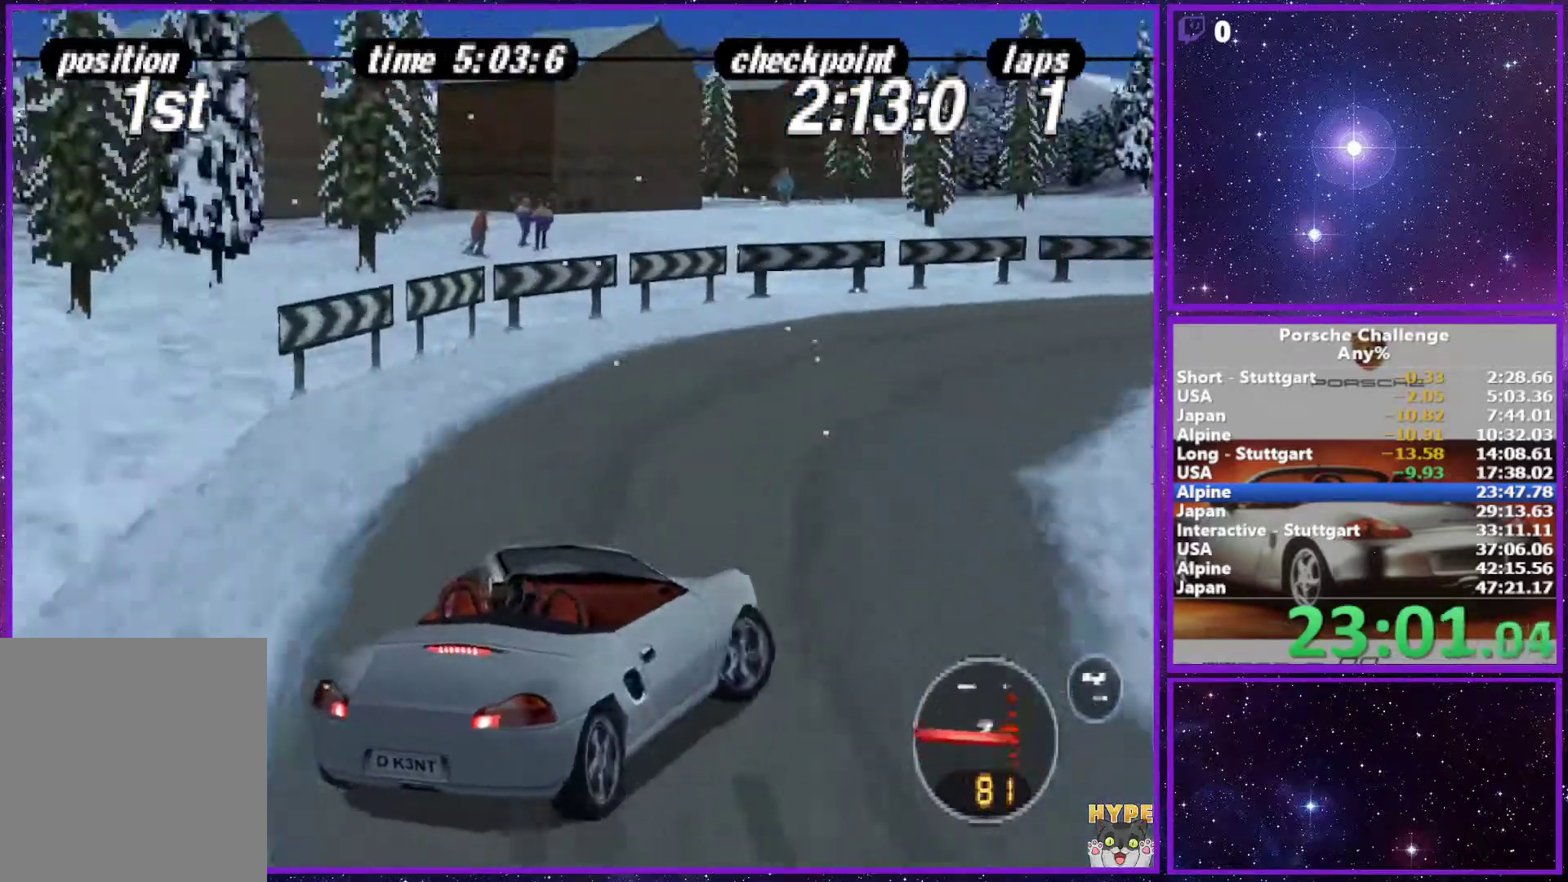
{"buttons": [], "left_stick": "right", "right_stick": "center", "events": [[333, "right_stick", "center"]]}
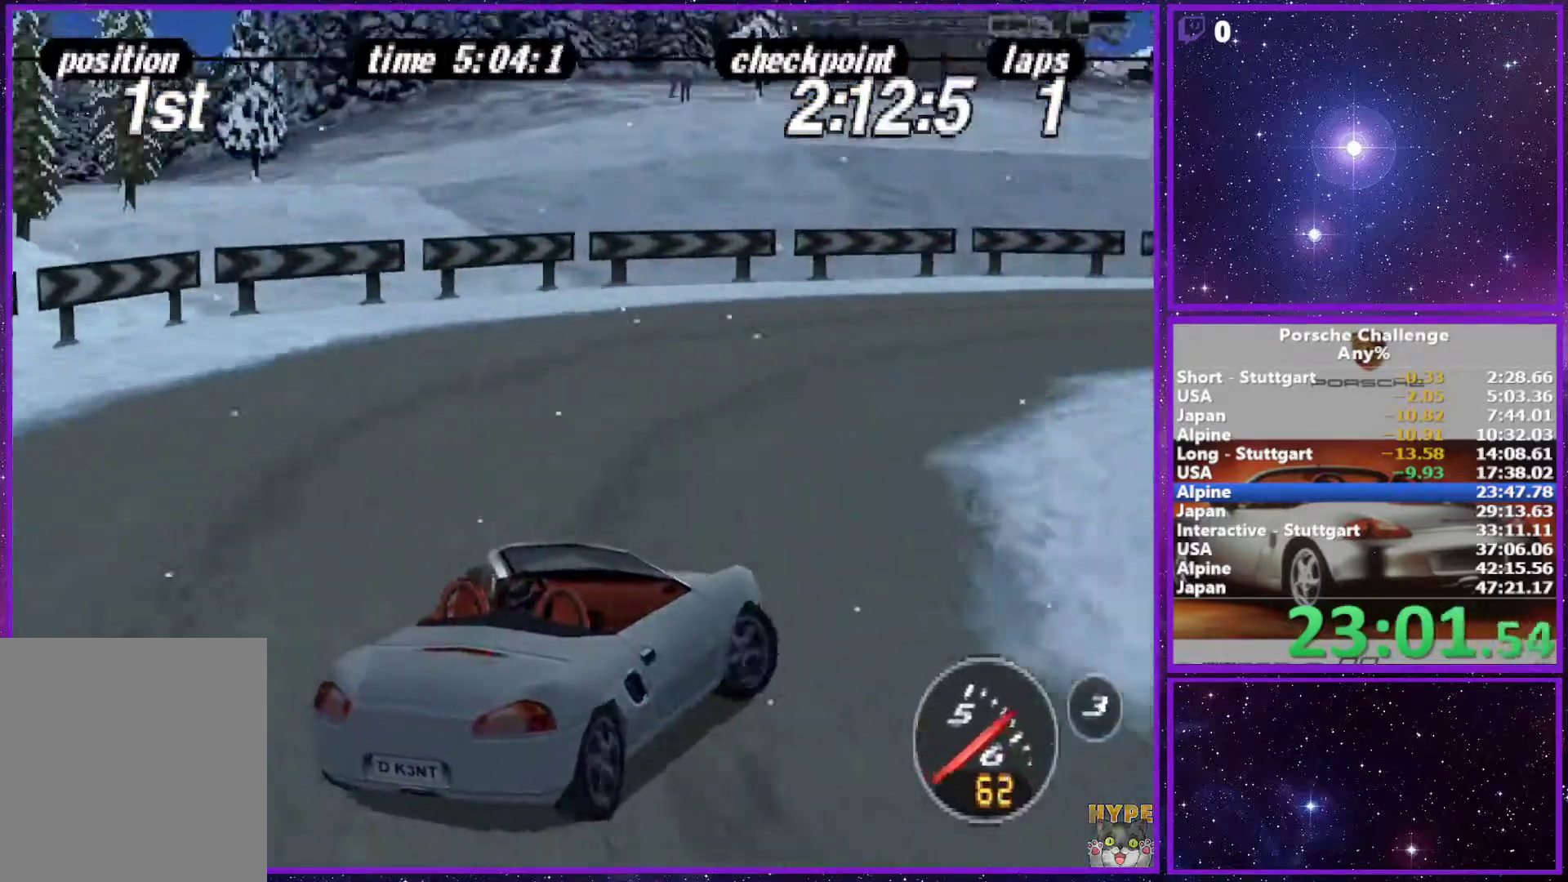
{"buttons": [], "left_stick": "right", "right_stick": "center", "events": [[67, "right_stick", "down"], [300, "right_stick", "center"]]}
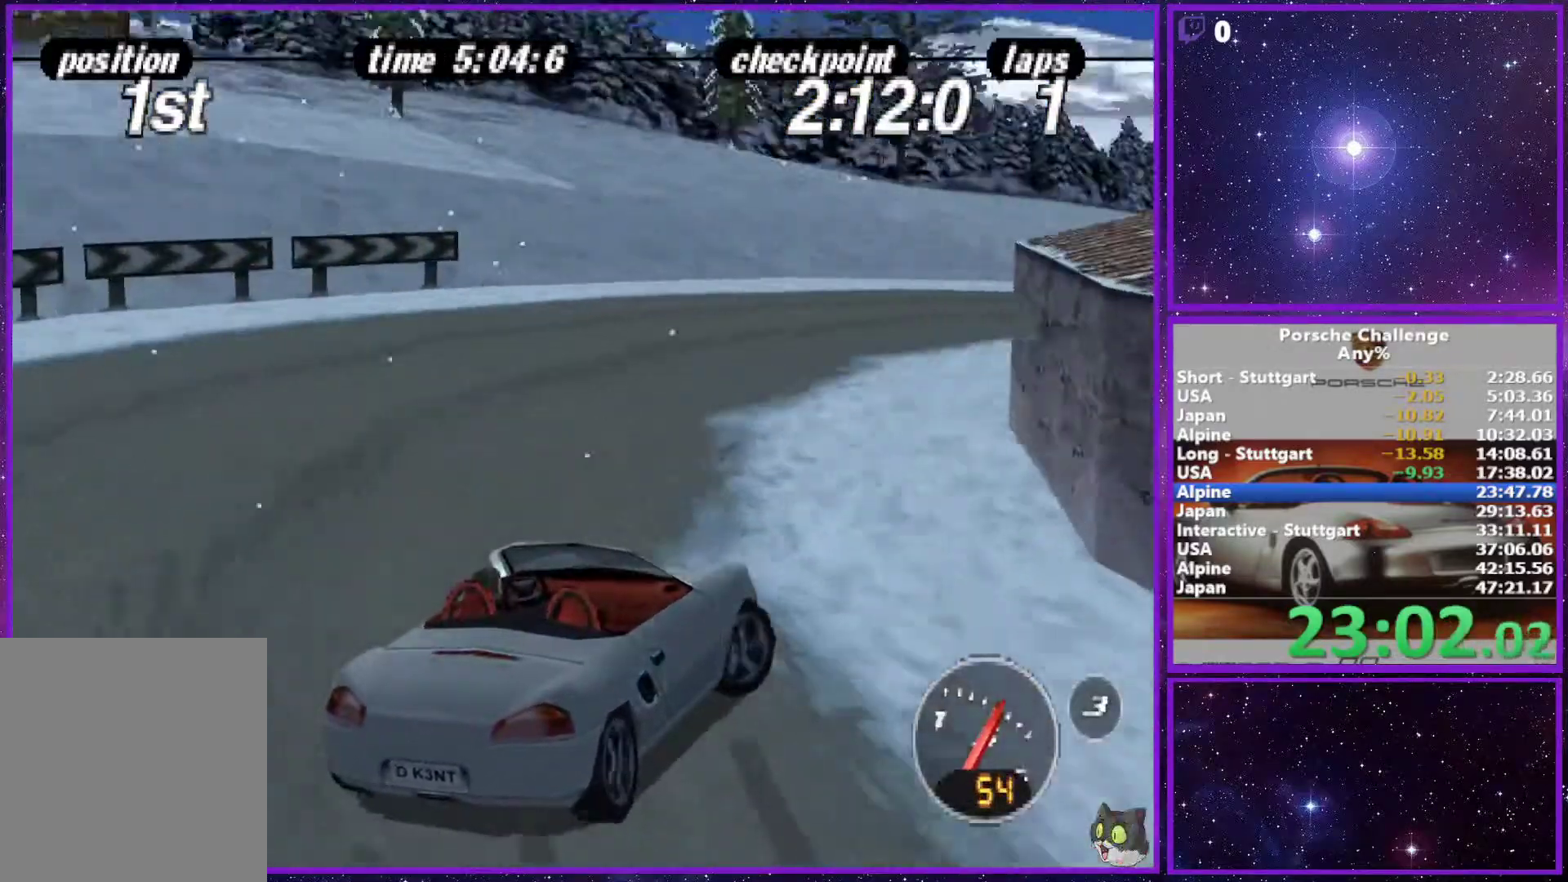
{"buttons": [], "left_stick": "right", "right_stick": "center", "events": [[50, "left_stick", "center"], [117, "left_stick", "left"], [433, "left_stick", "right"]]}
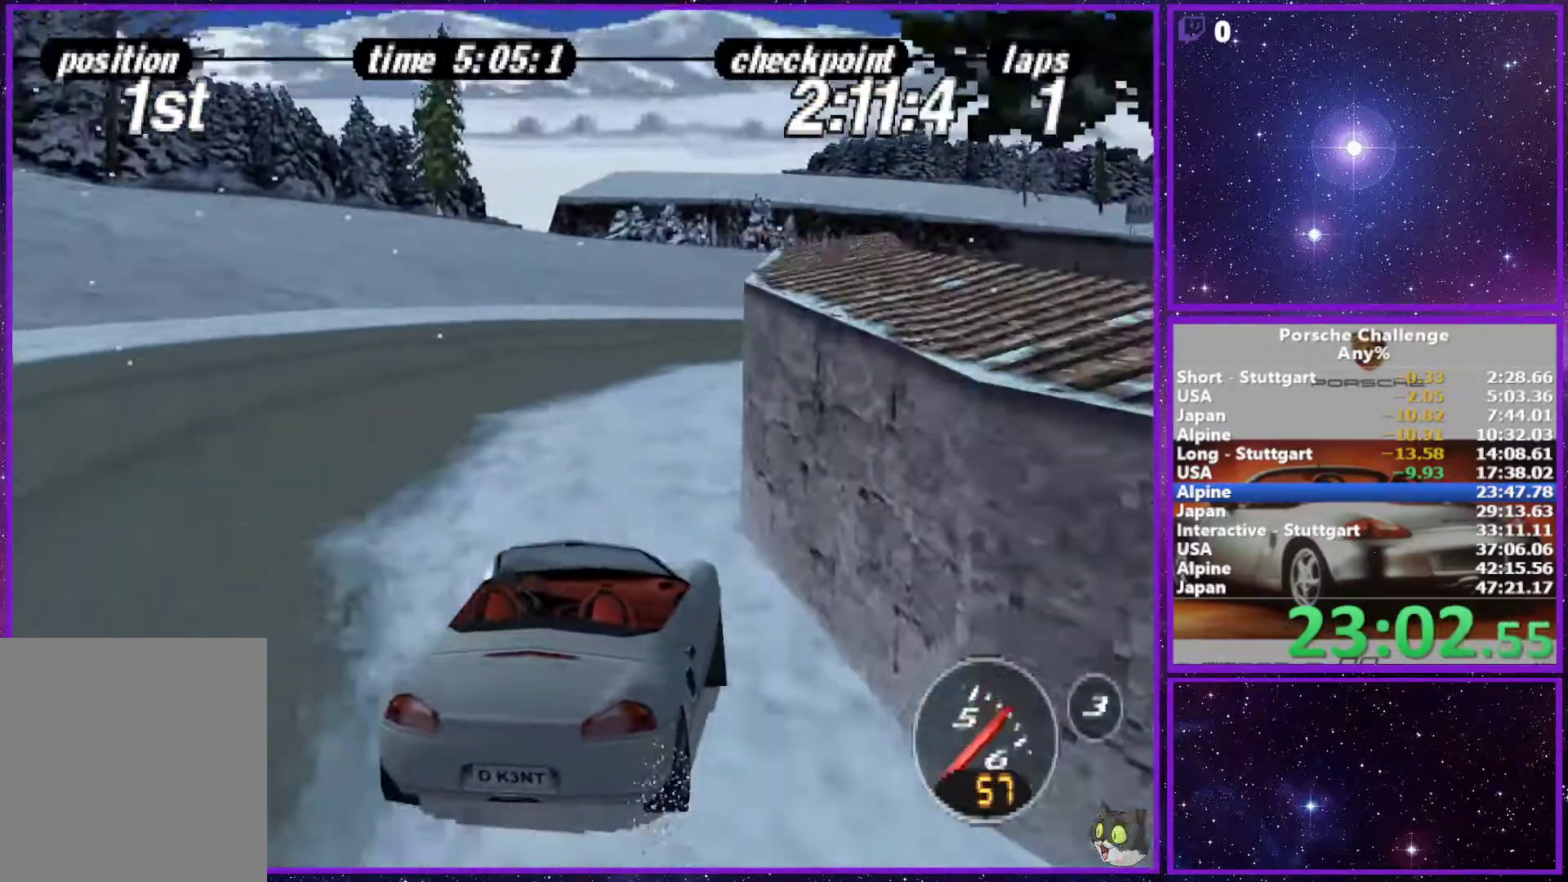
{"buttons": [], "left_stick": "right", "right_stick": "center", "events": []}
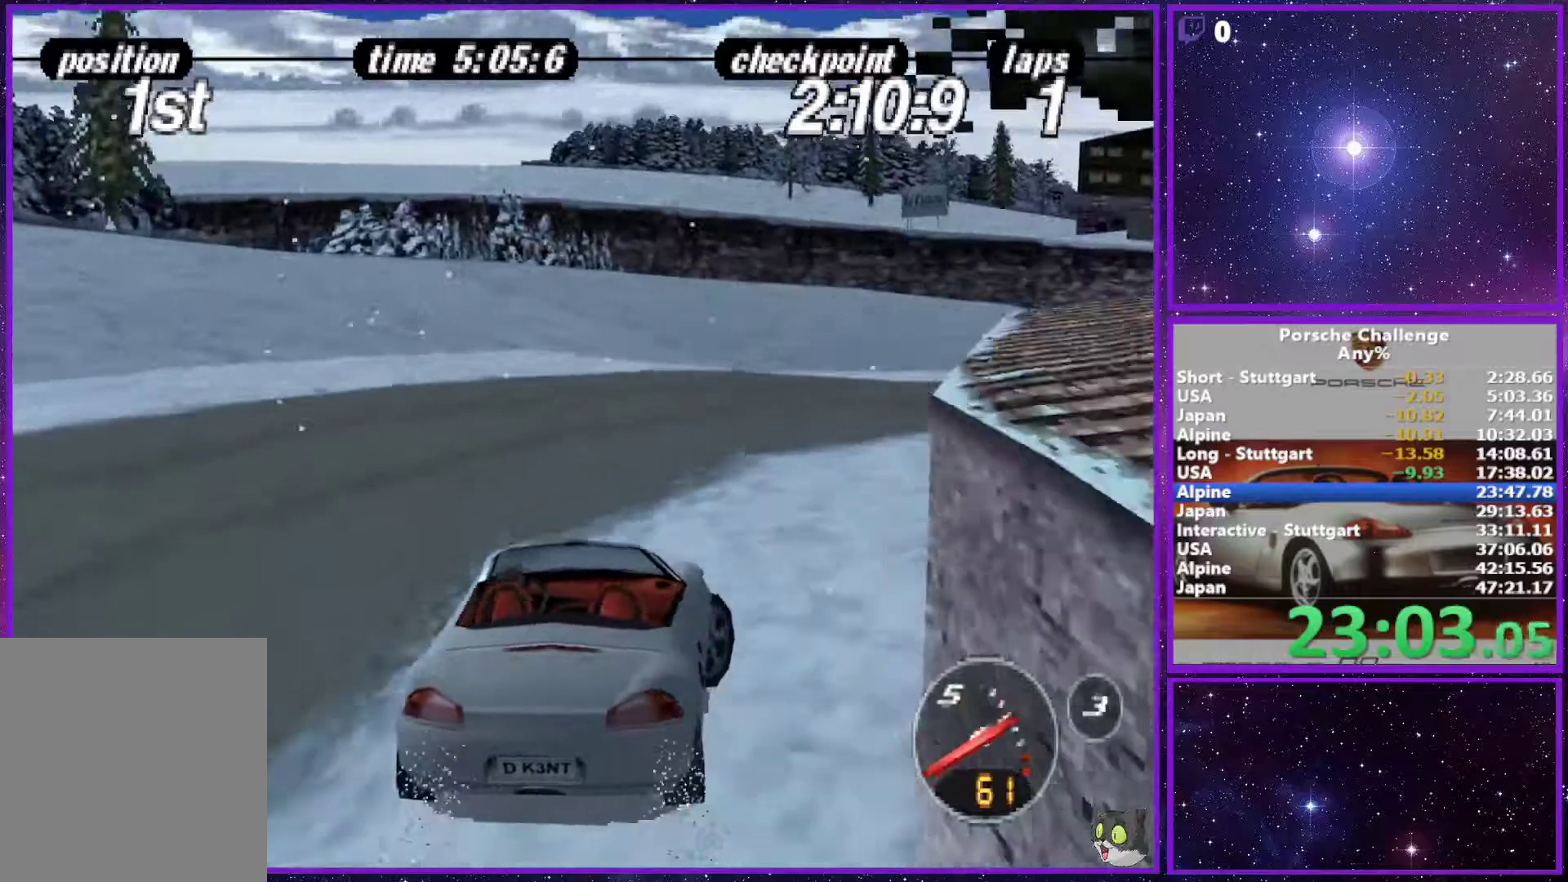
{"buttons": [], "left_stick": "right", "right_stick": "center", "events": []}
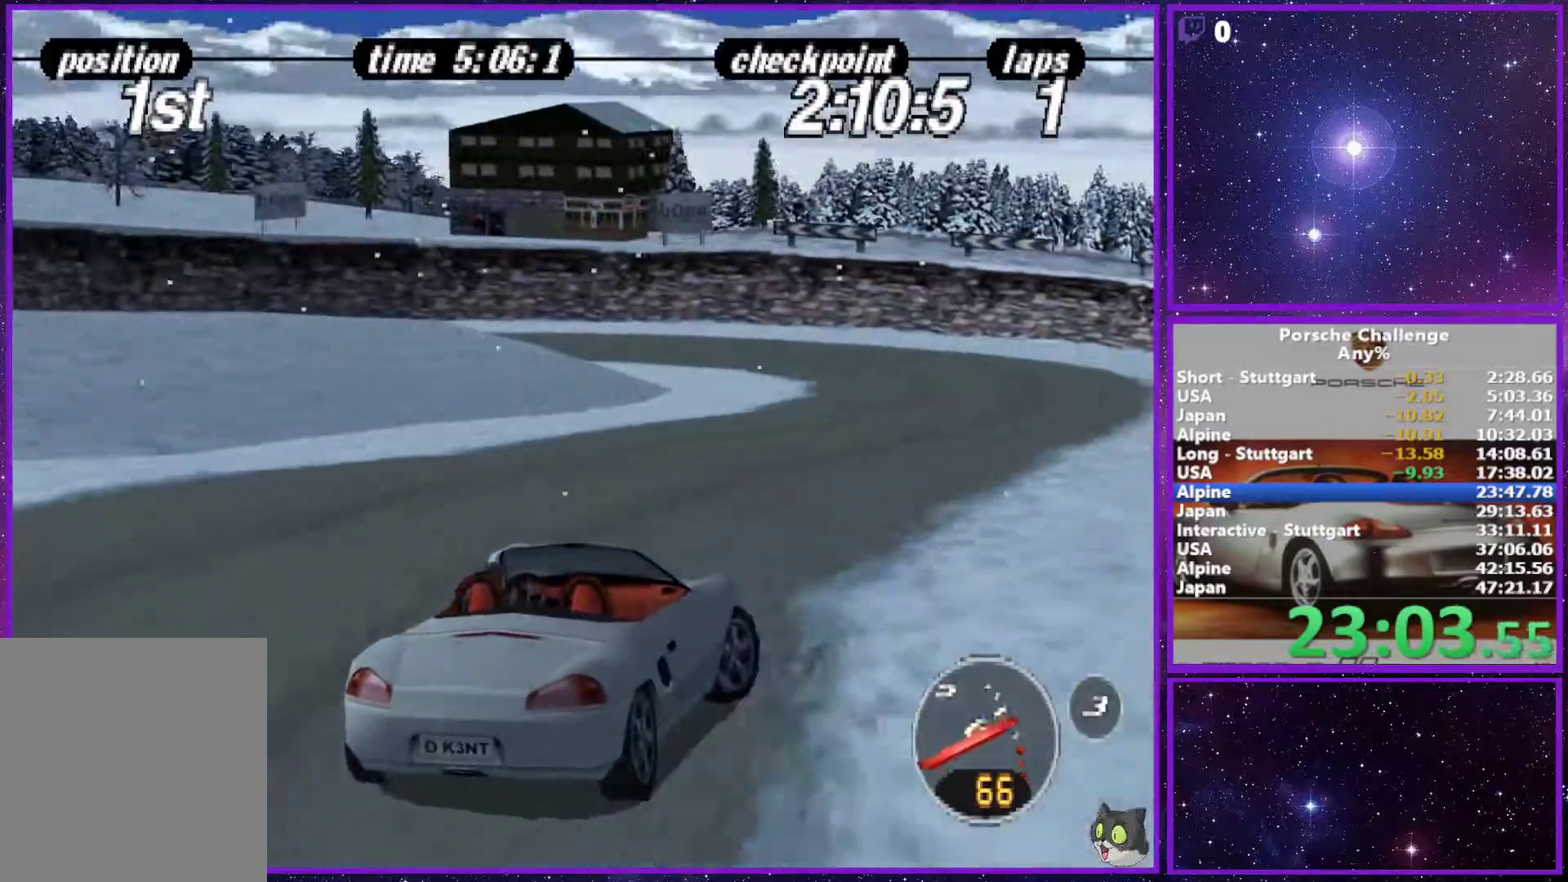
{"buttons": [], "left_stick": "left", "right_stick": "center", "events": [[167, "left_stick", "center"], [233, "left_stick", "left"]]}
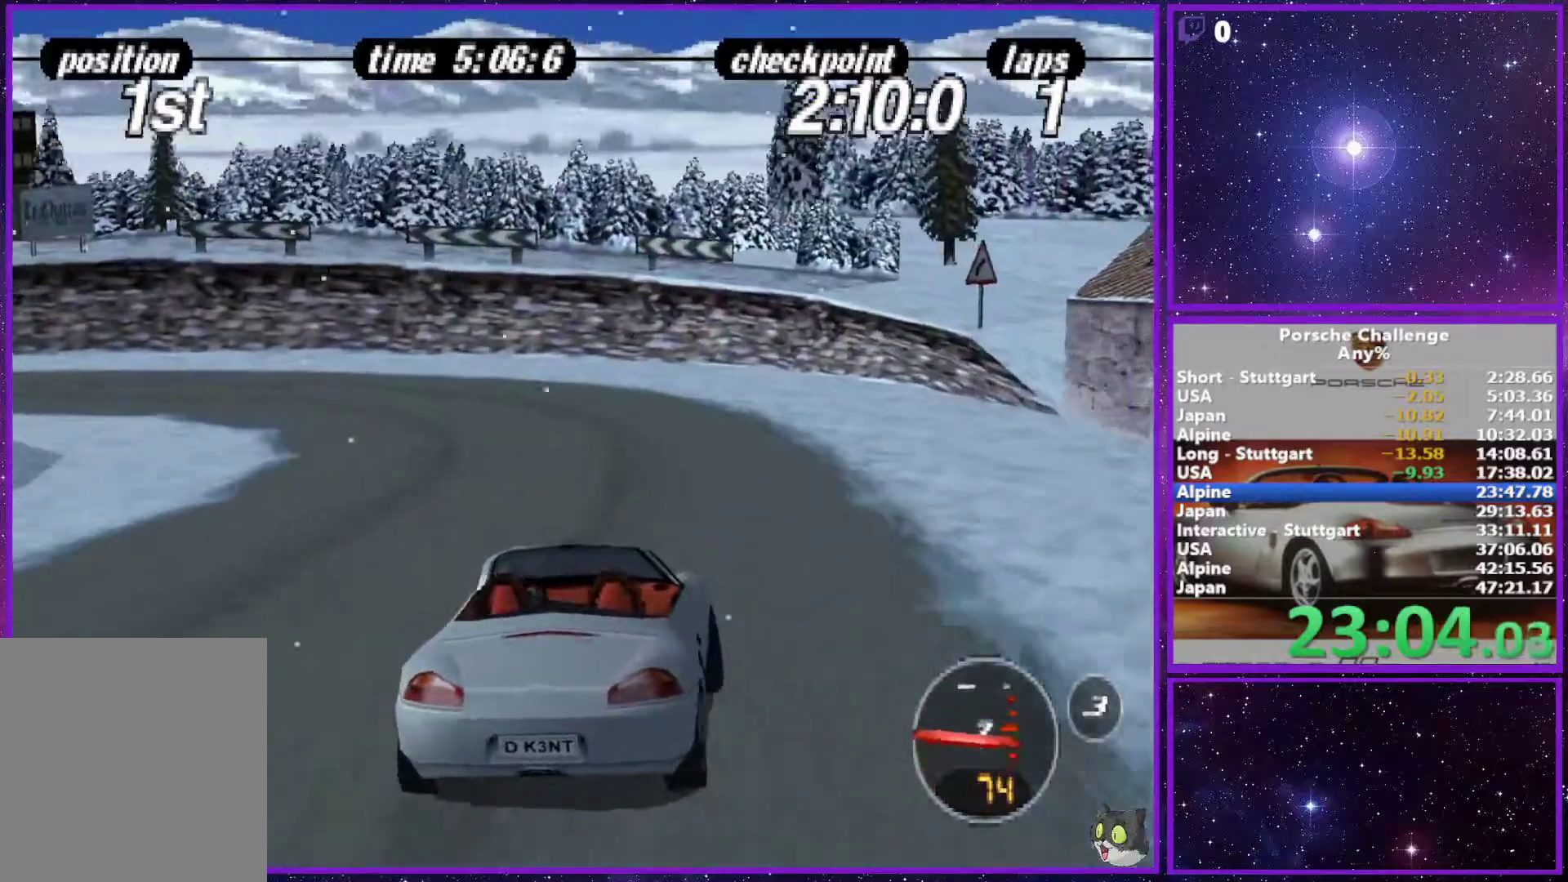
{"buttons": [], "left_stick": "left", "right_stick": "center", "events": [[200, "R1", "down"], [217, "left_stick", "center"], [283, "R1", "up"], [283, "left_stick", "left"]]}
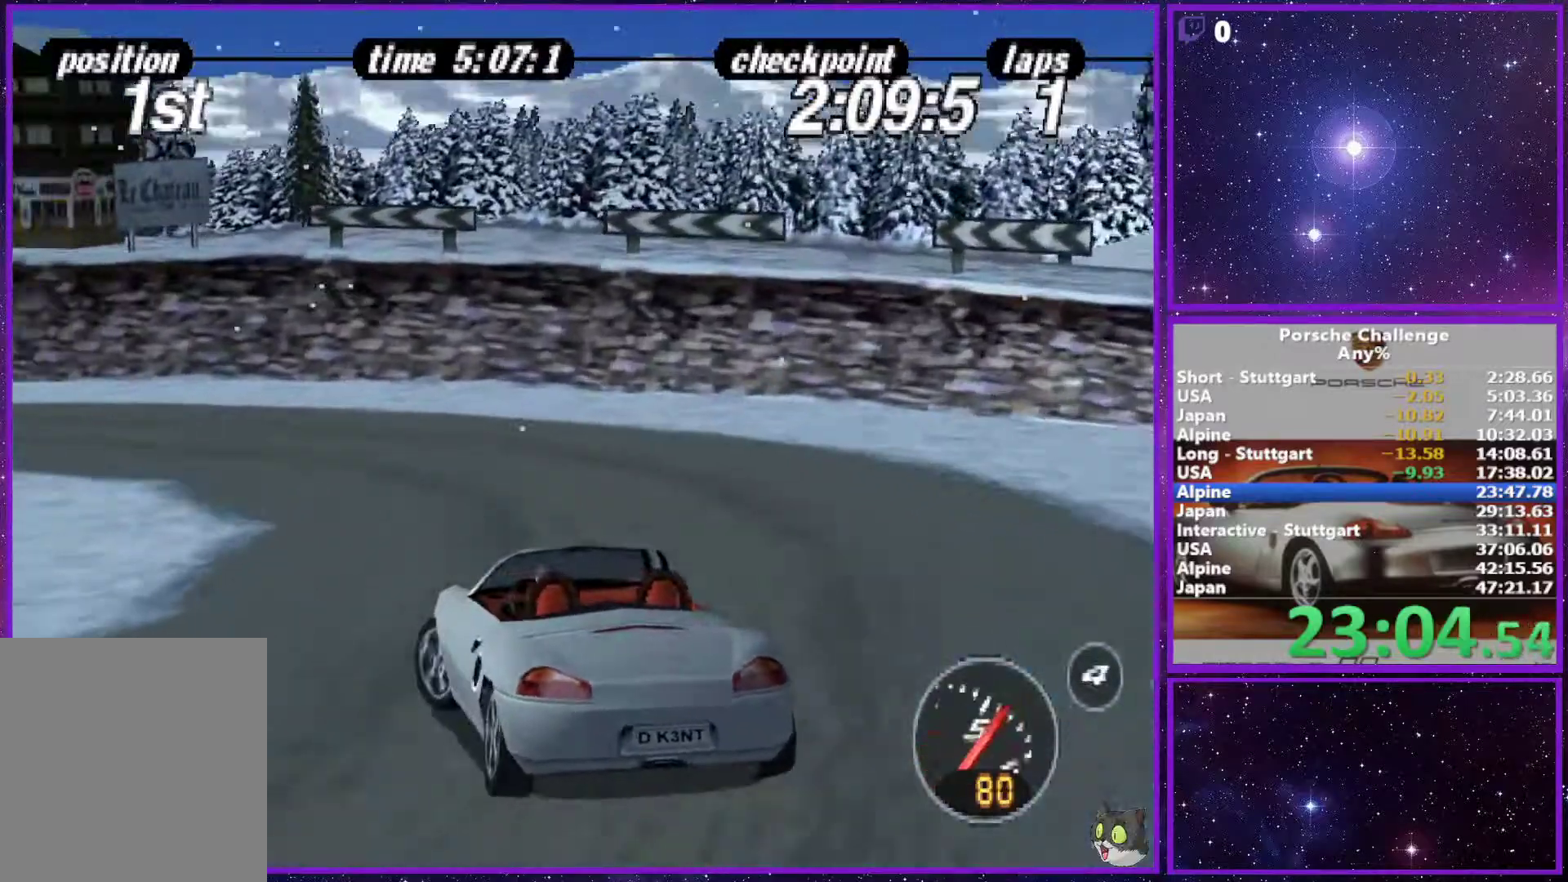
{"buttons": [], "left_stick": "left", "right_stick": "center", "events": [[250, "right_stick", "down"], [433, "right_stick", "center"]]}
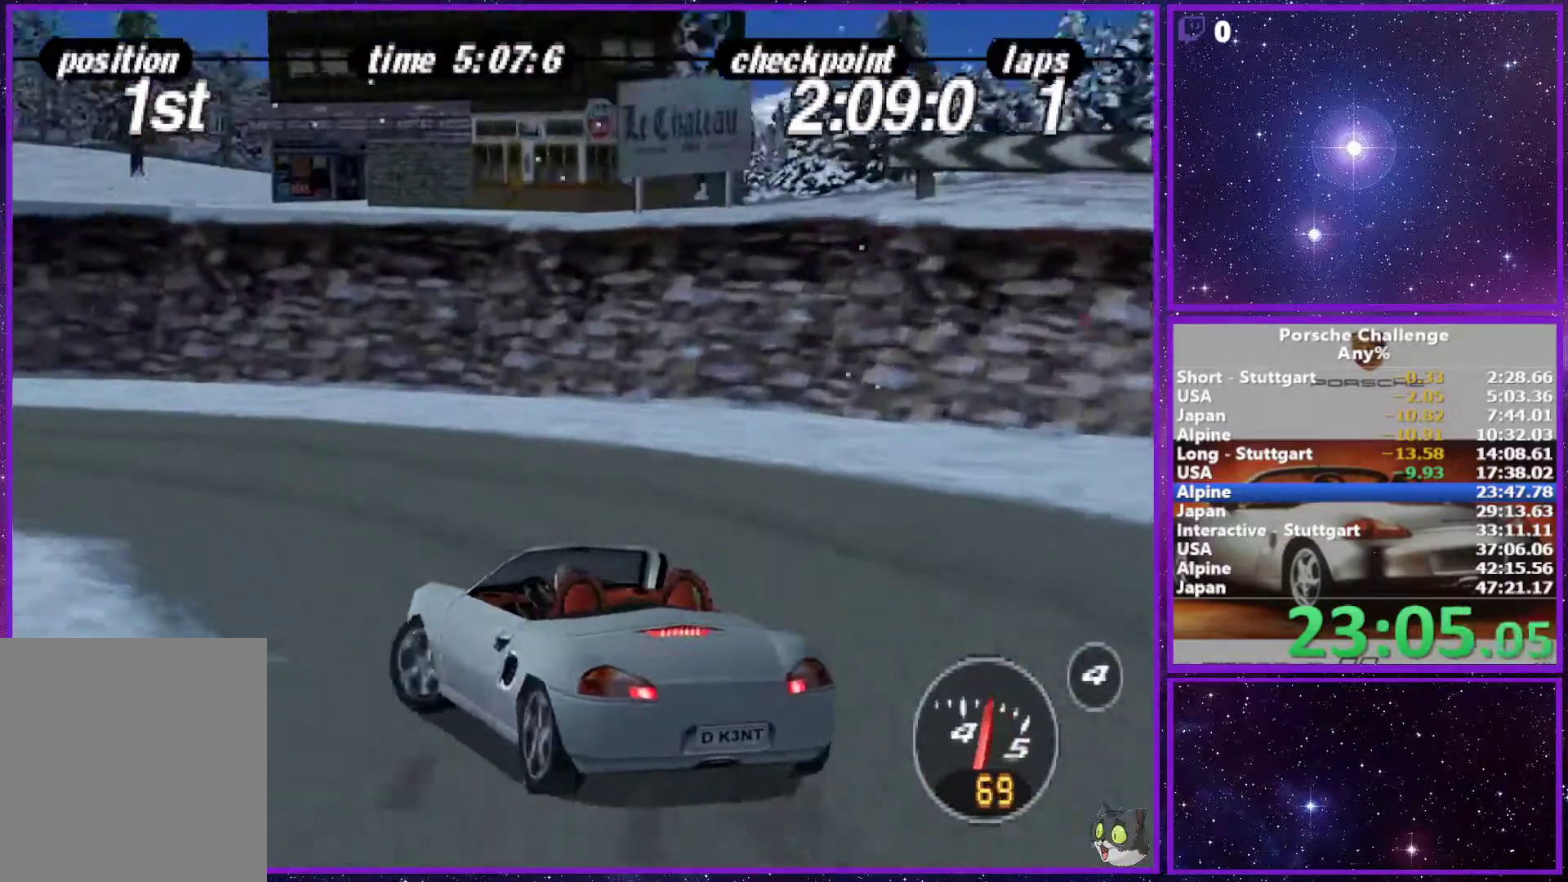
{"buttons": [], "left_stick": "left", "right_stick": "left", "events": [[167, "right_stick", "down-left"], [350, "right_stick", "left"], [367, "R2", "down"], [500, "R2", "up"]]}
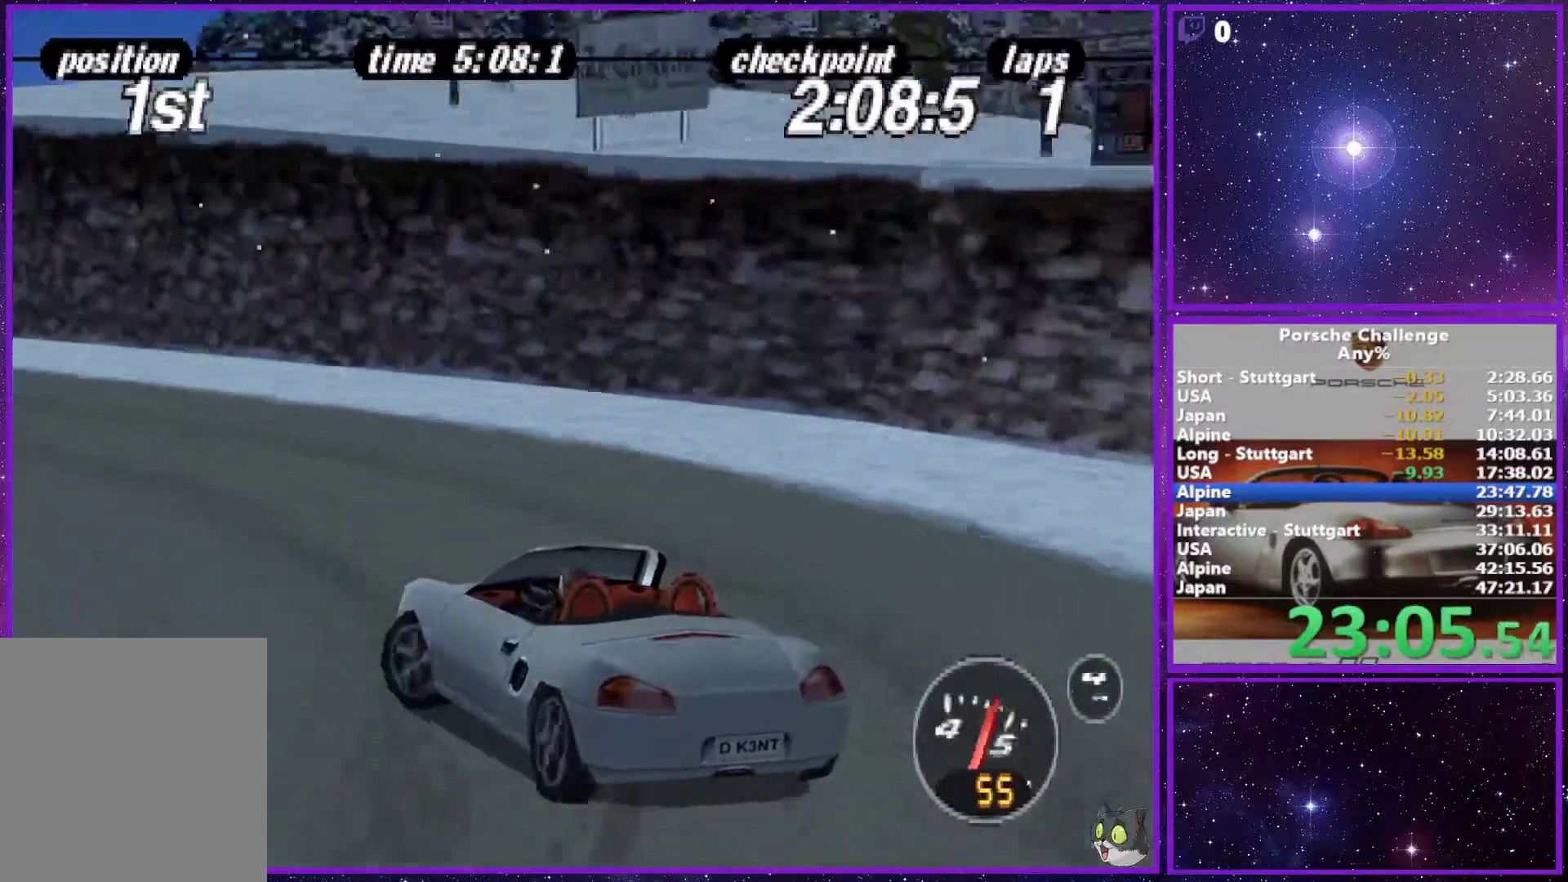
{"buttons": [], "left_stick": "center", "right_stick": "left", "events": [[167, "left_stick", "center"]]}
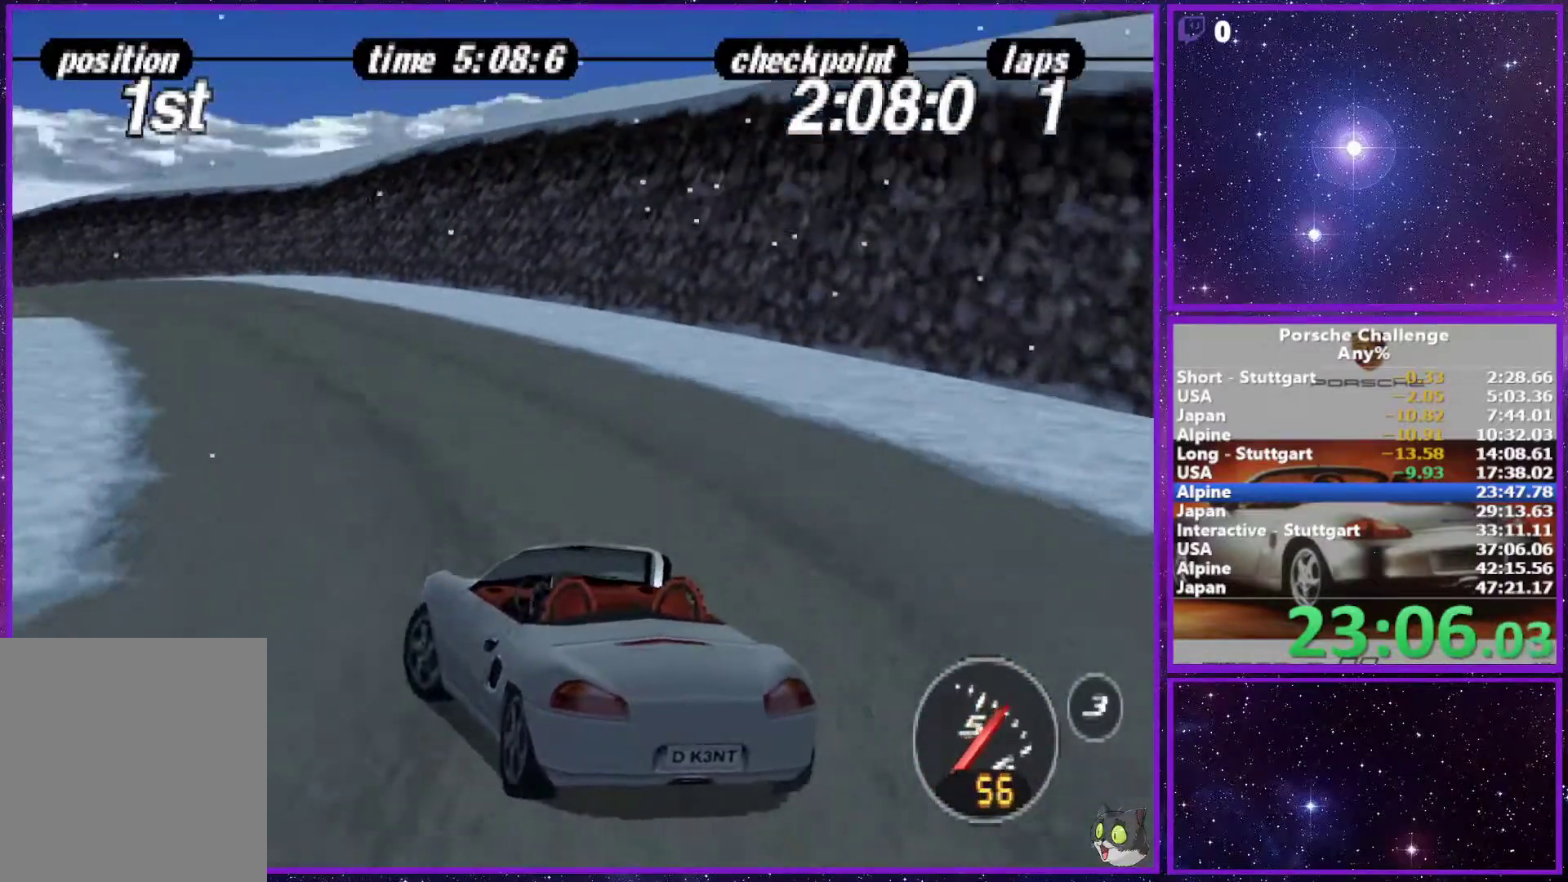
{"buttons": [], "left_stick": "center", "right_stick": "center", "events": [[150, "right_stick", "center"]]}
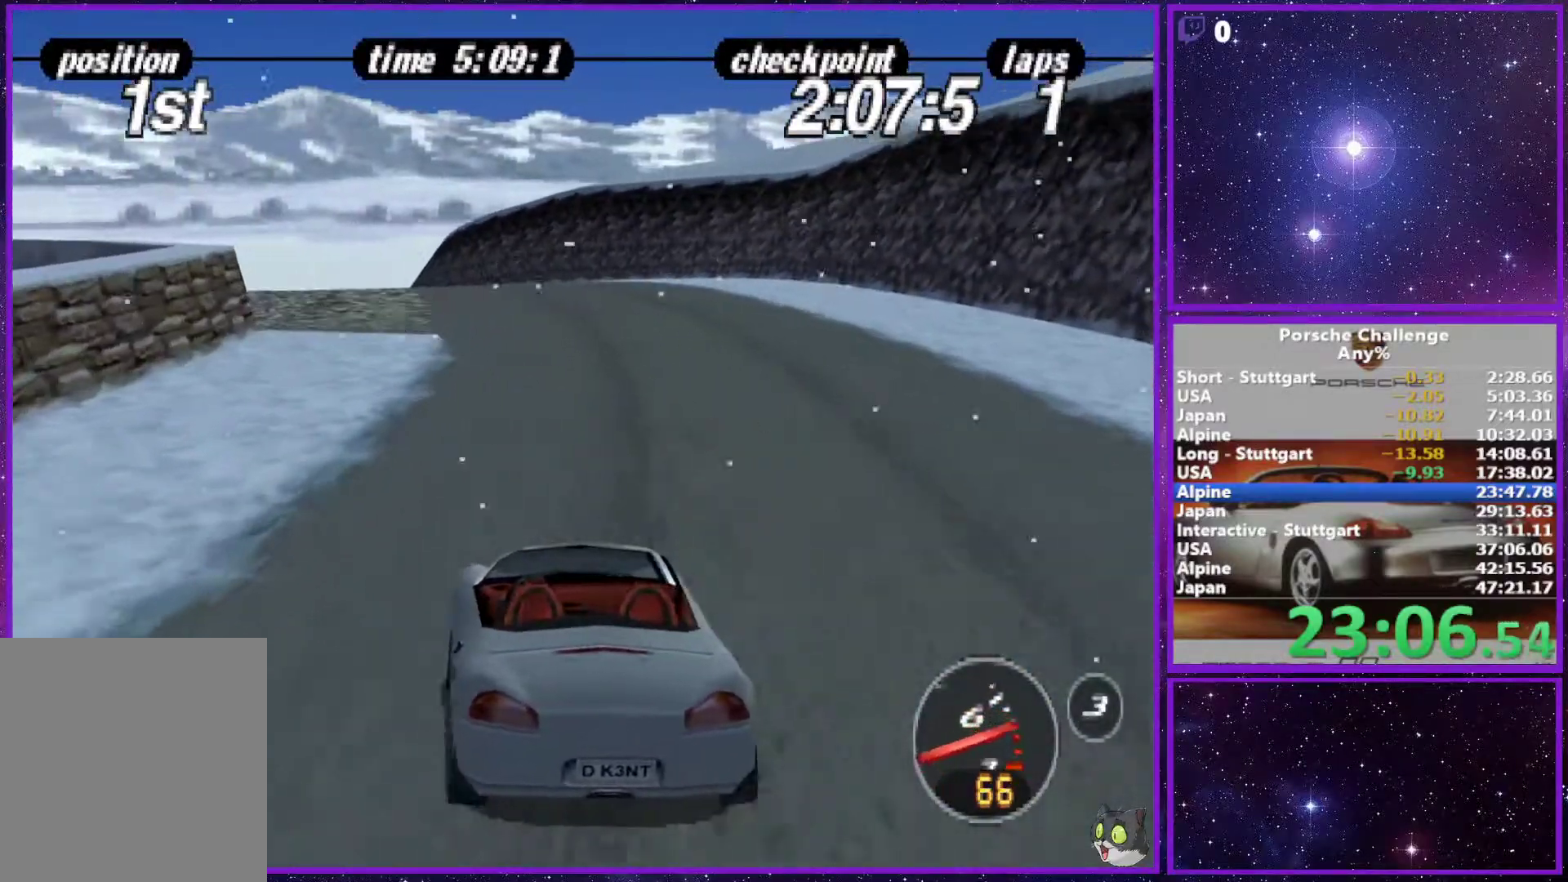
{"buttons": [], "left_stick": "center", "right_stick": "center", "events": [[317, "R1", "down"], [333, "left_stick", "left"], [450, "R1", "up"], [467, "left_stick", "center"]]}
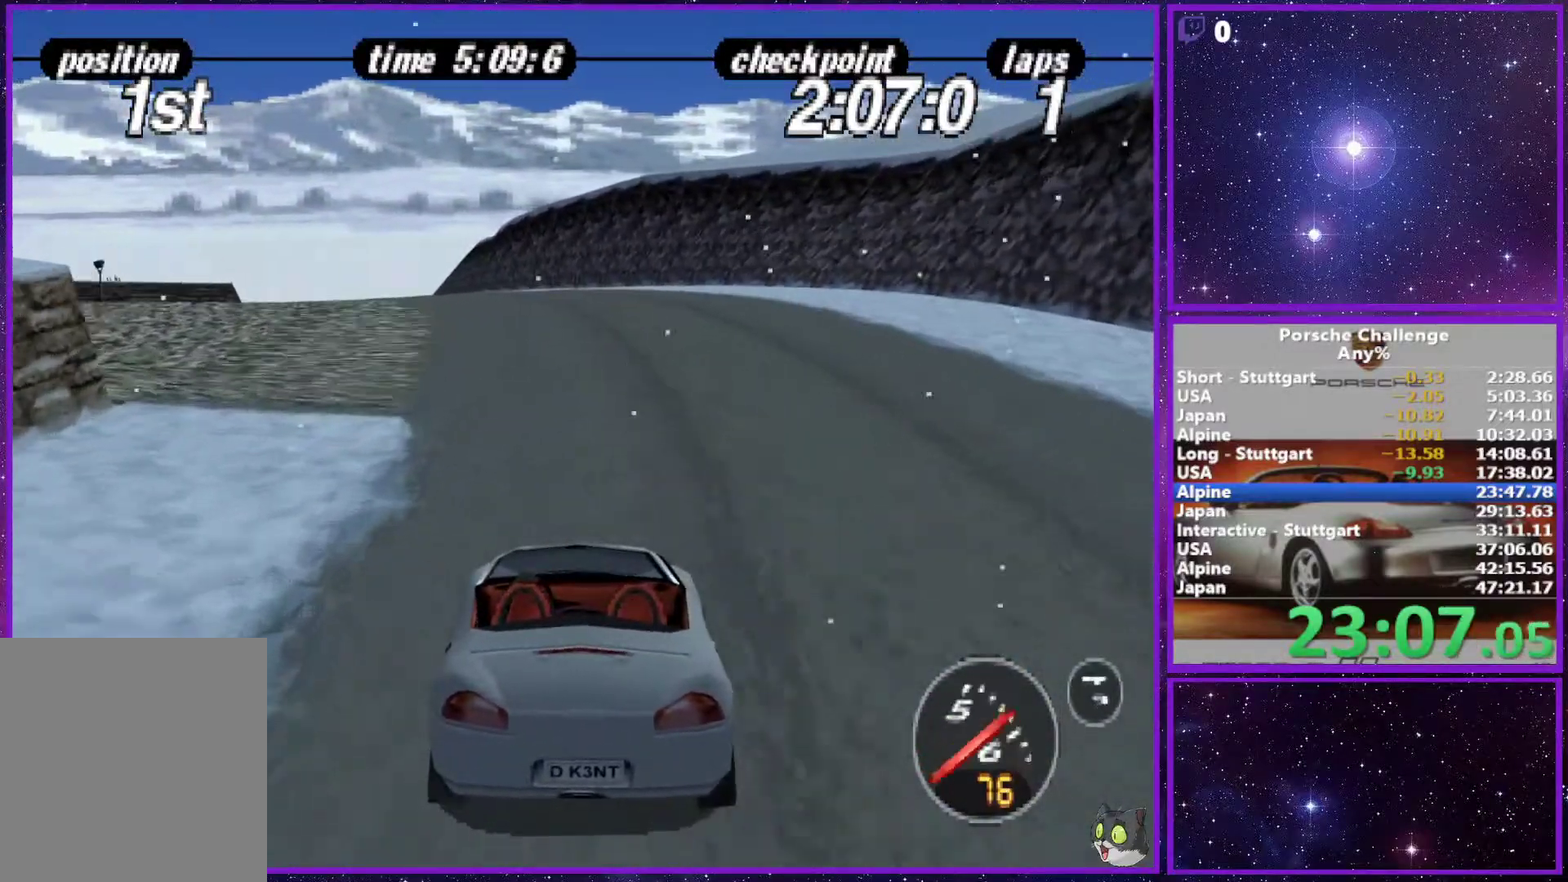
{"buttons": [], "left_stick": "center", "right_stick": "center", "events": []}
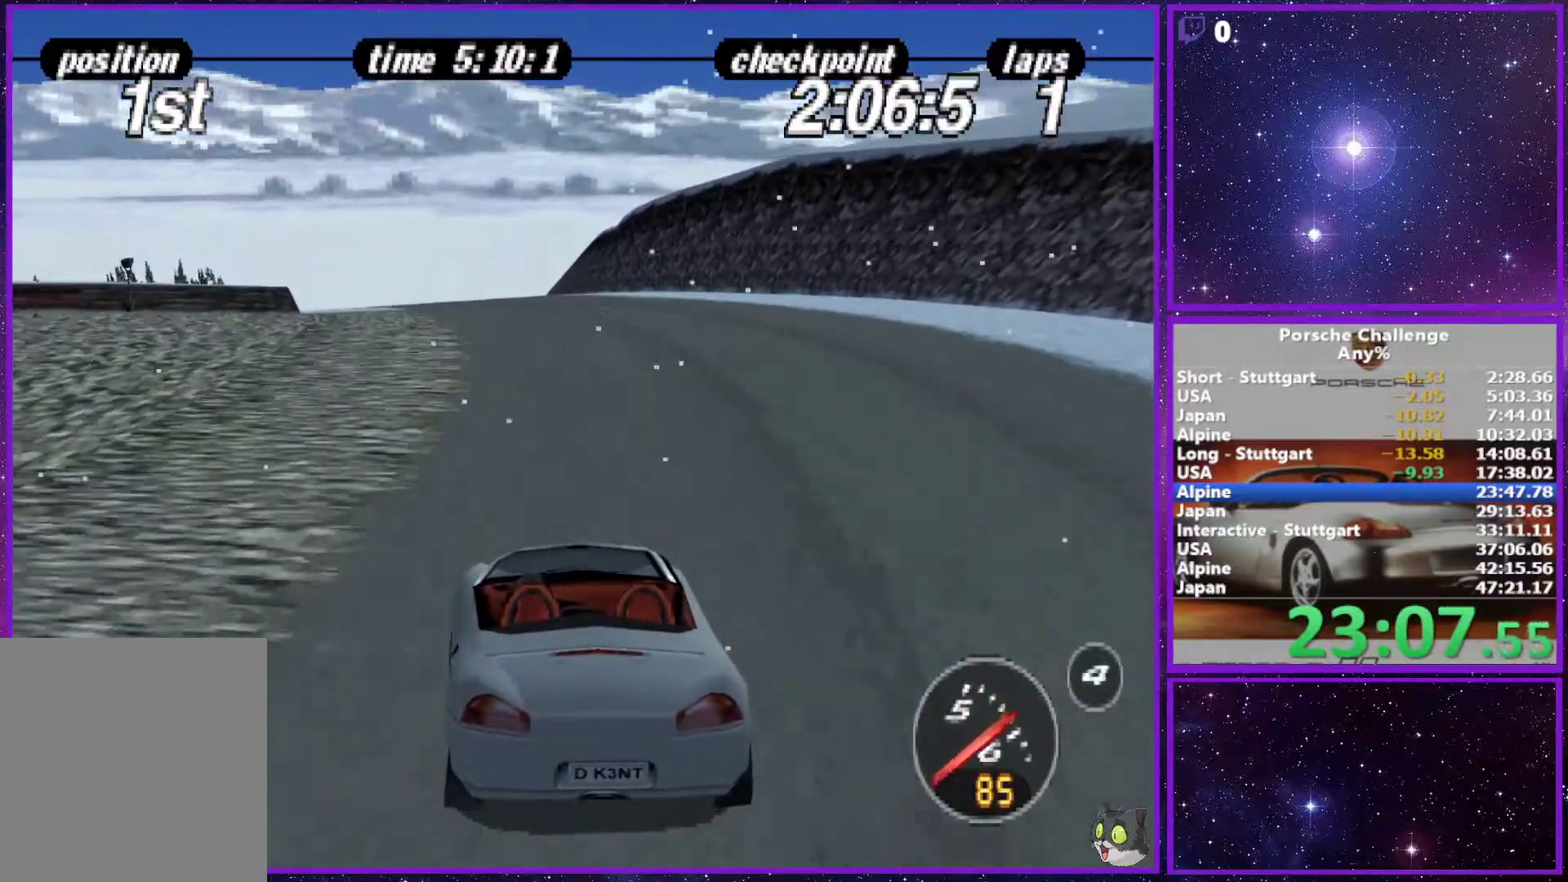
{"buttons": [], "left_stick": "center", "right_stick": "center", "events": []}
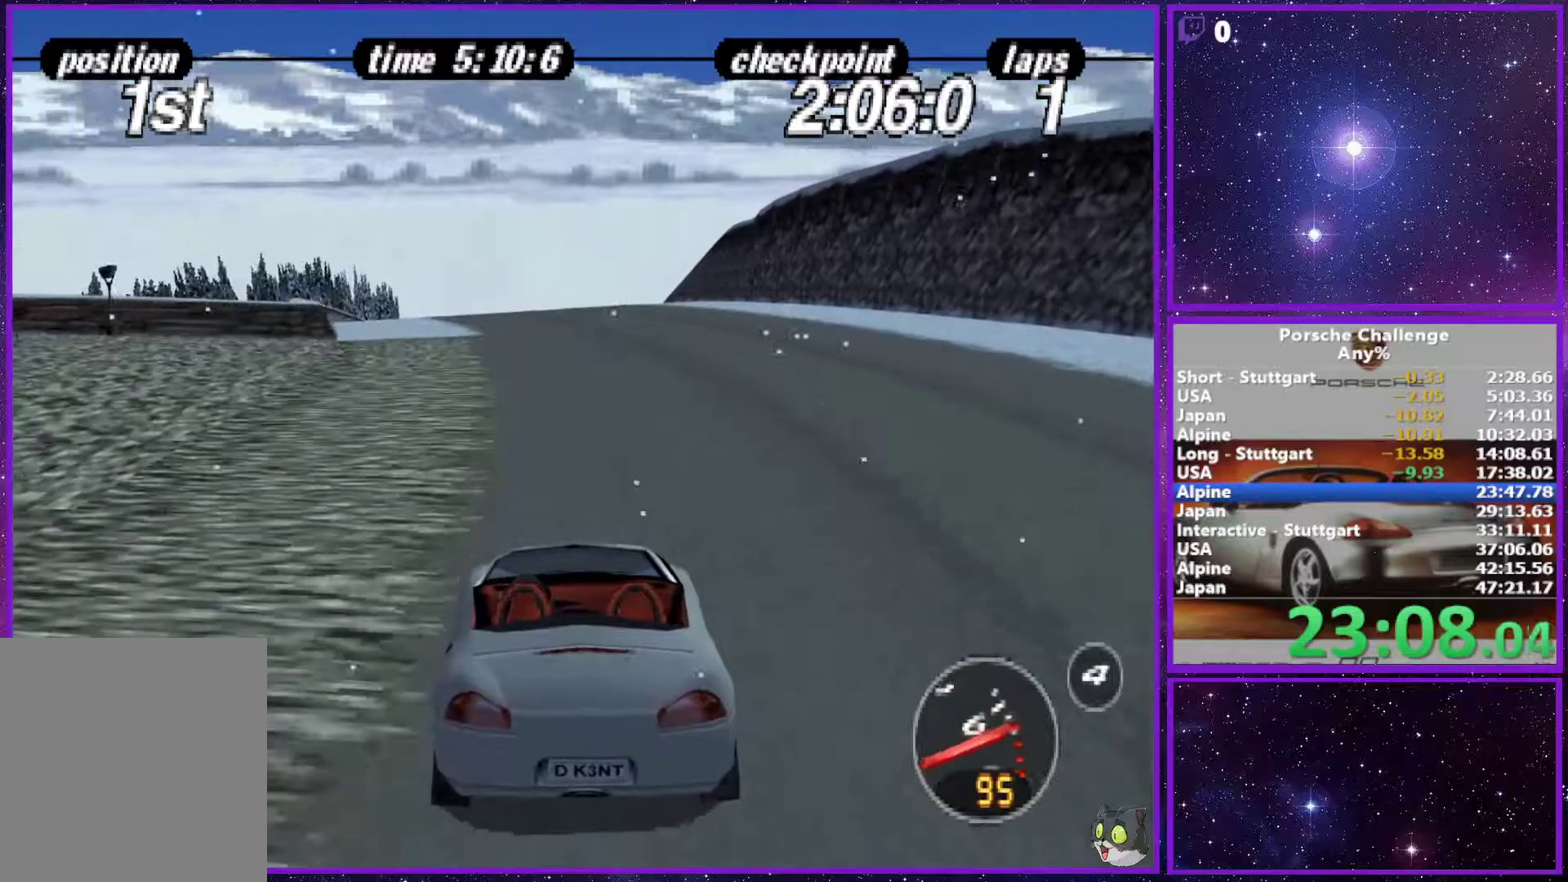
{"buttons": [], "left_stick": "center", "right_stick": "center", "events": []}
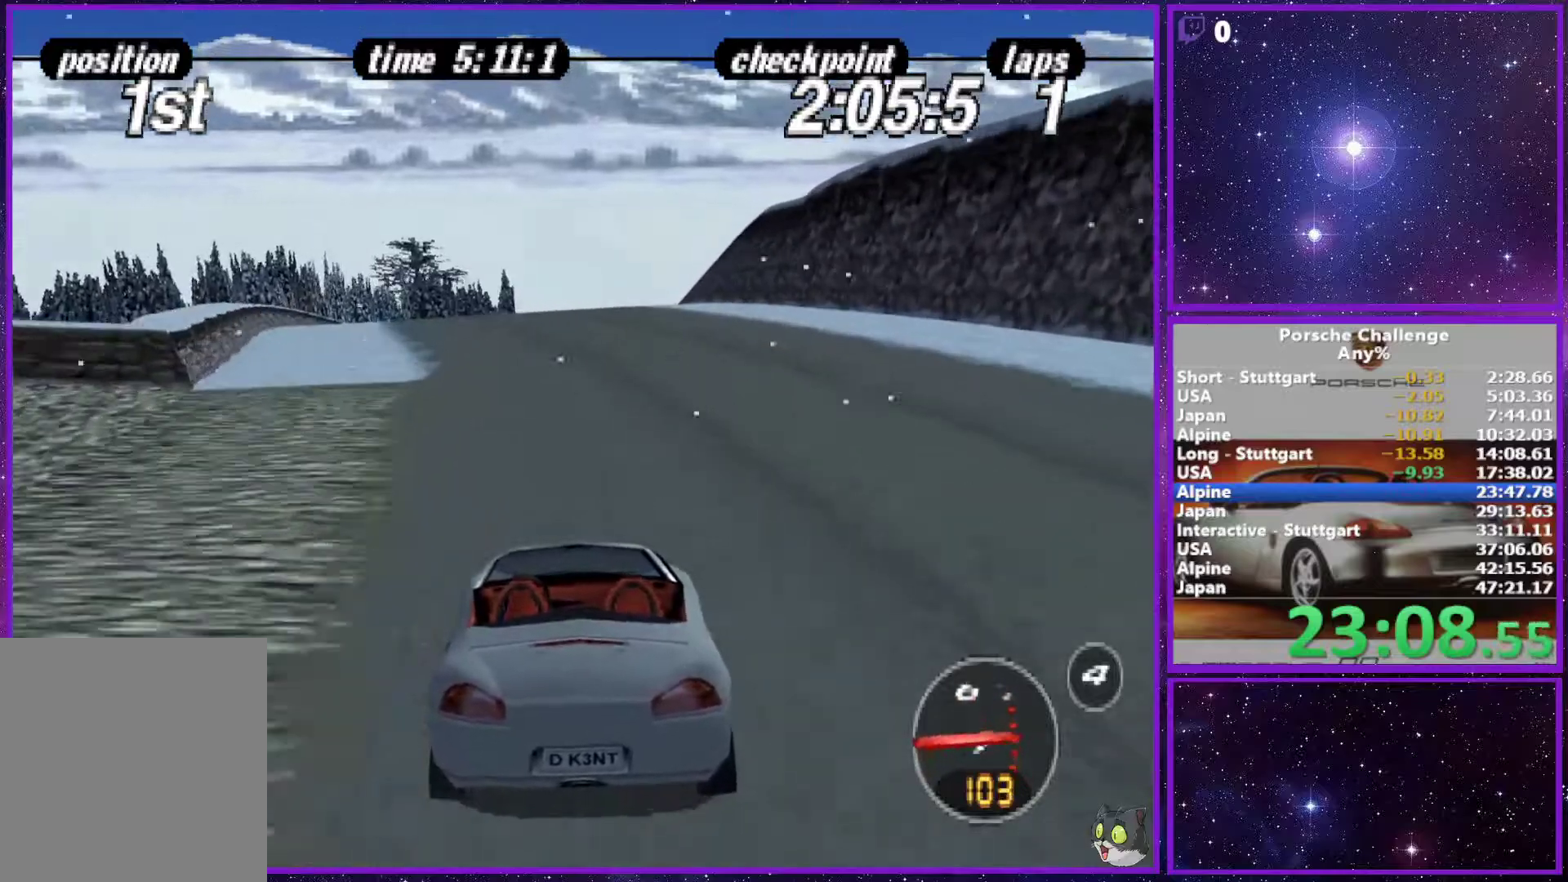
{"buttons": [], "left_stick": "center", "right_stick": "center", "events": [[317, "R1", "down"], [450, "R1", "up"]]}
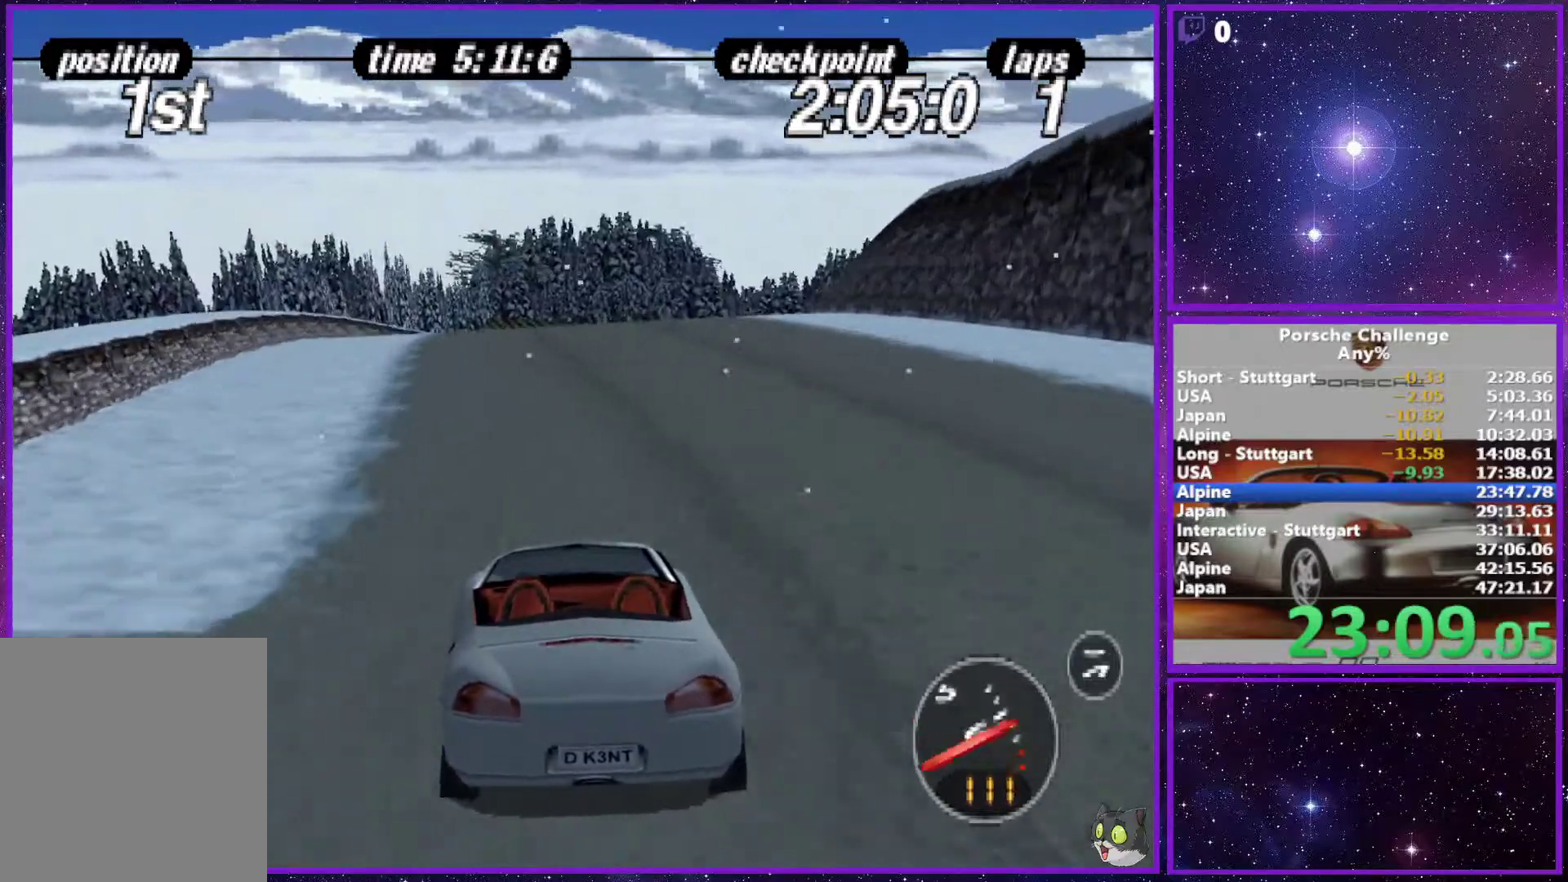
{"buttons": [], "left_stick": "center", "right_stick": "center", "events": []}
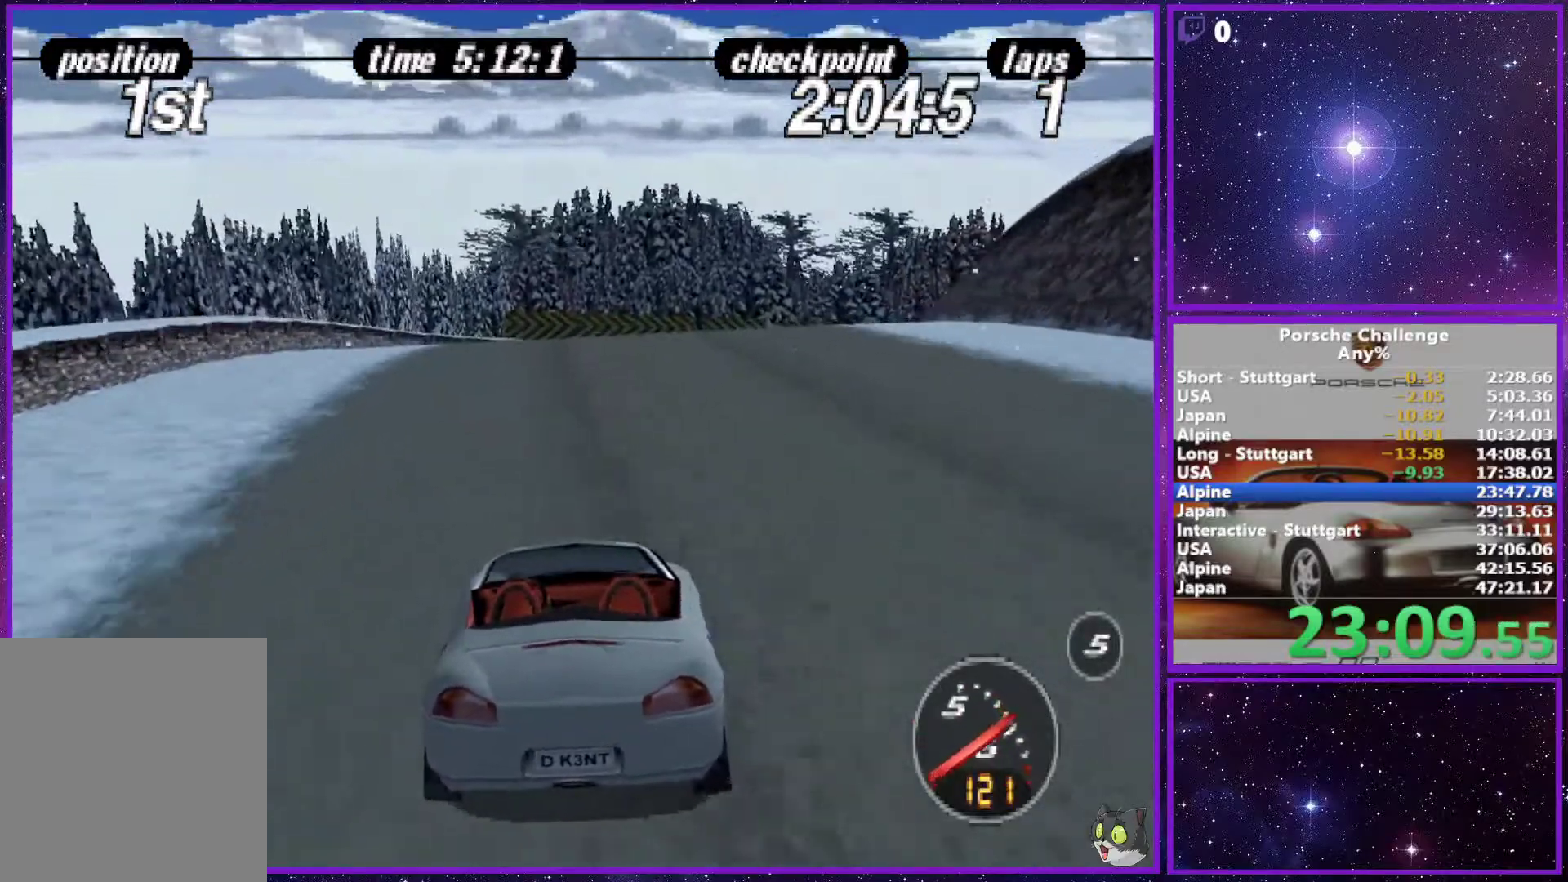
{"buttons": [], "left_stick": "right", "right_stick": "center", "events": [[433, "left_stick", "right"]]}
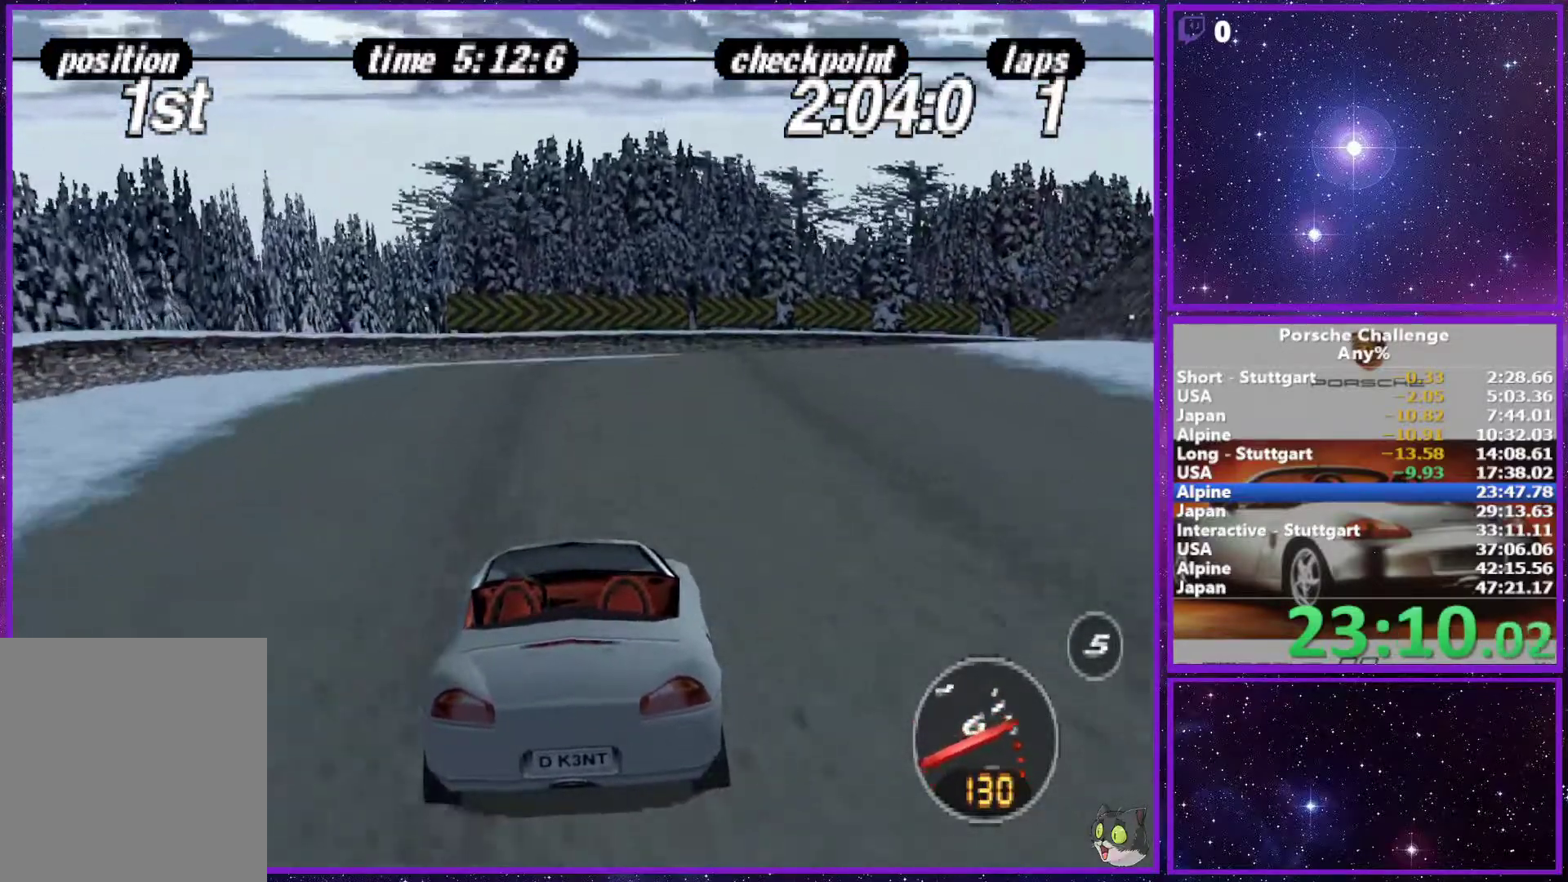
{"buttons": [], "left_stick": "right", "right_stick": "center", "events": [[183, "left_stick", "center"], [233, "left_stick", "right"]]}
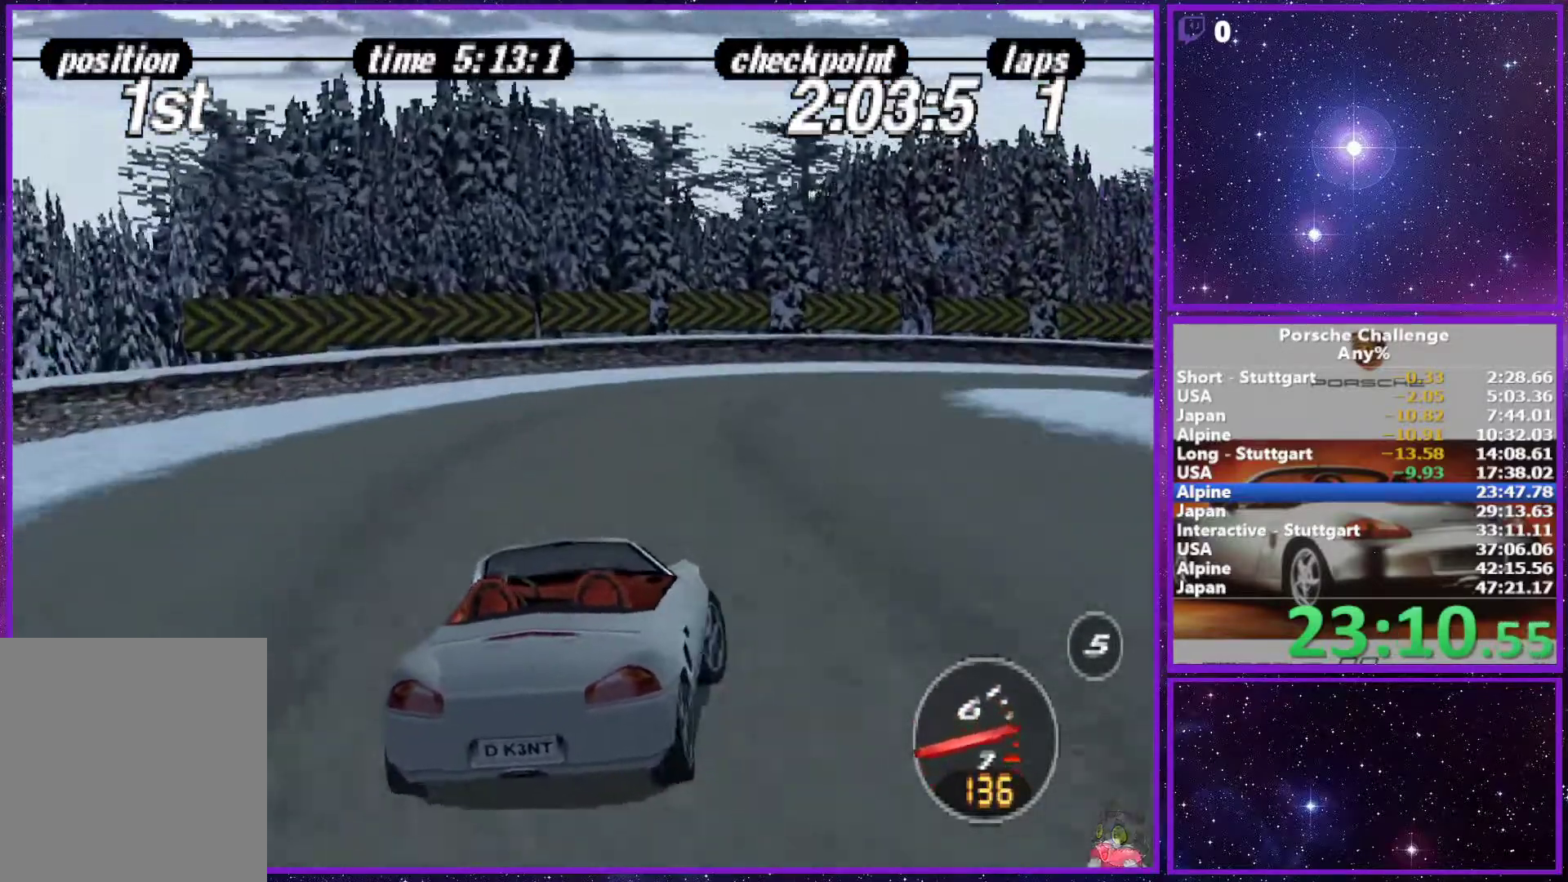
{"buttons": [], "left_stick": "right", "right_stick": "down", "events": [[333, "right_stick", "down"]]}
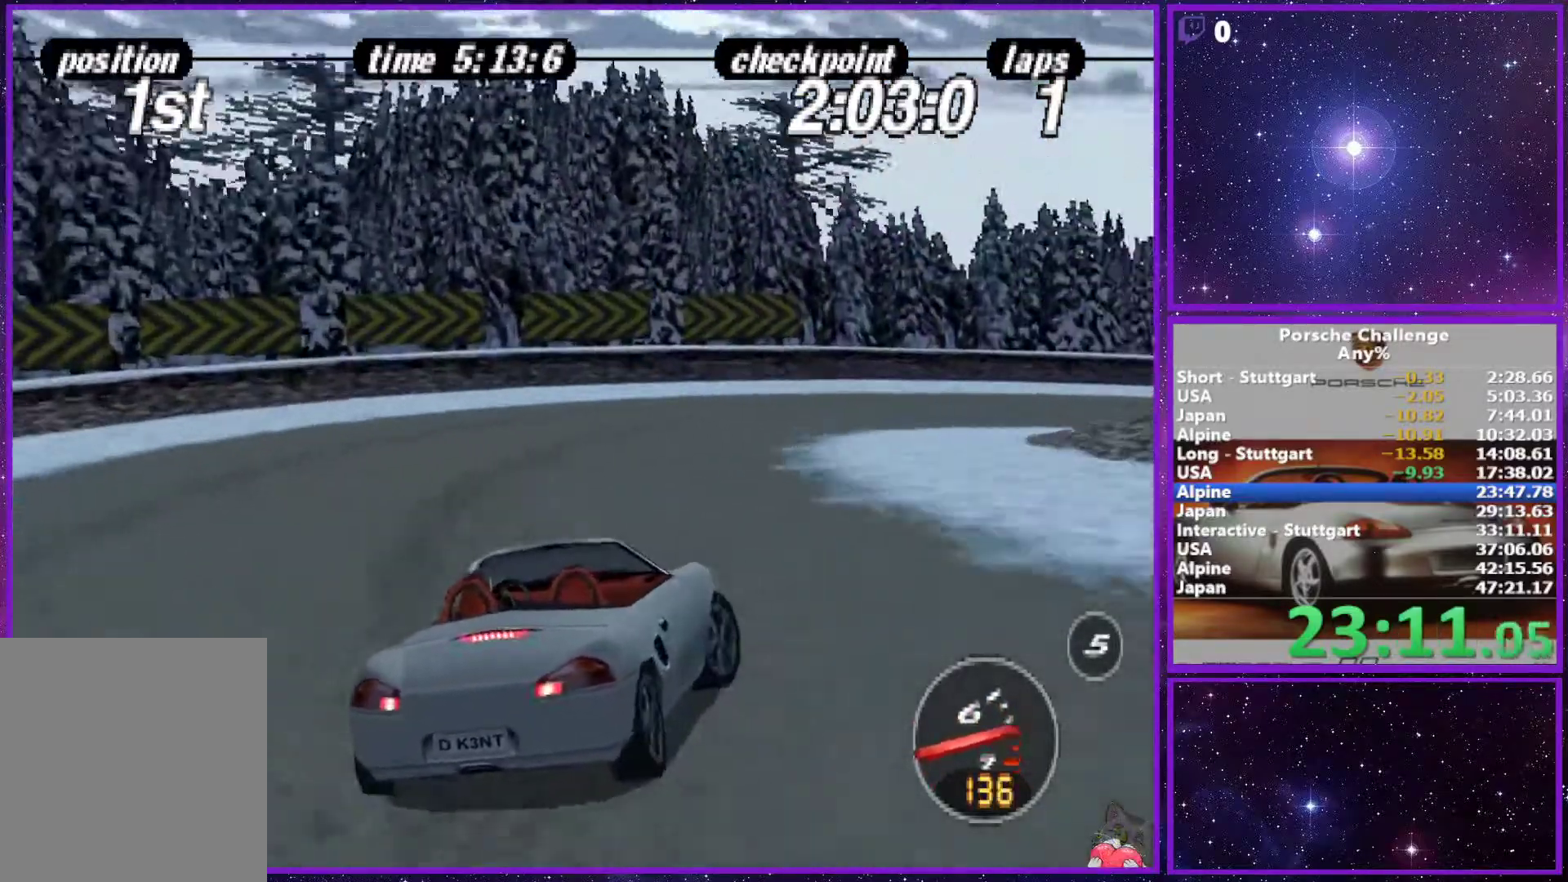
{"buttons": [], "left_stick": "right", "right_stick": "down", "events": [[17, "right_stick", "center"], [283, "right_stick", "down"]]}
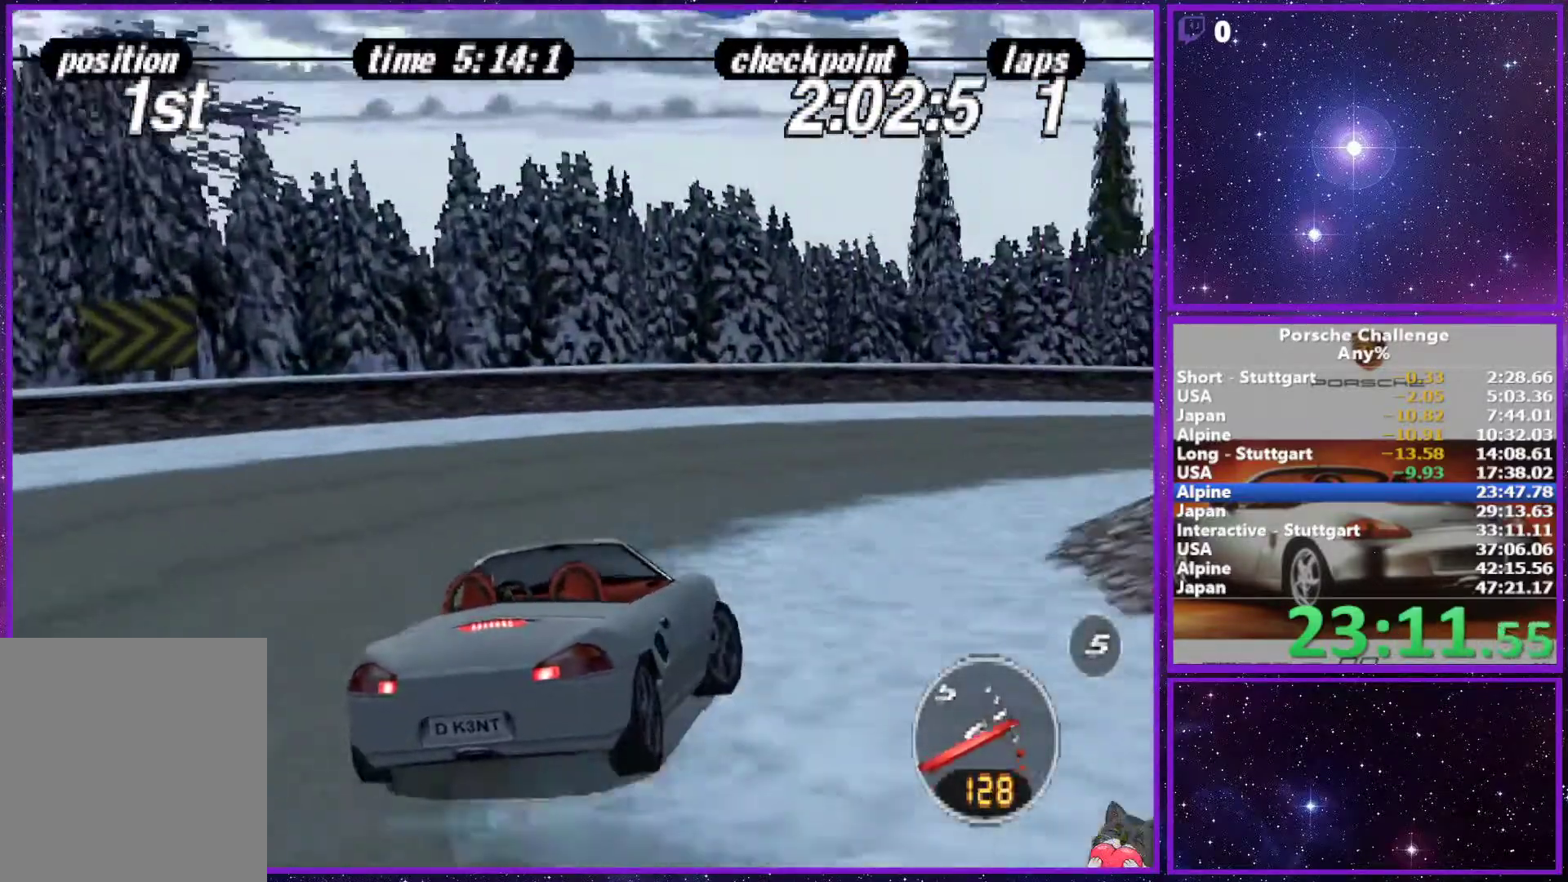
{"buttons": [], "left_stick": "right", "right_stick": "down", "events": []}
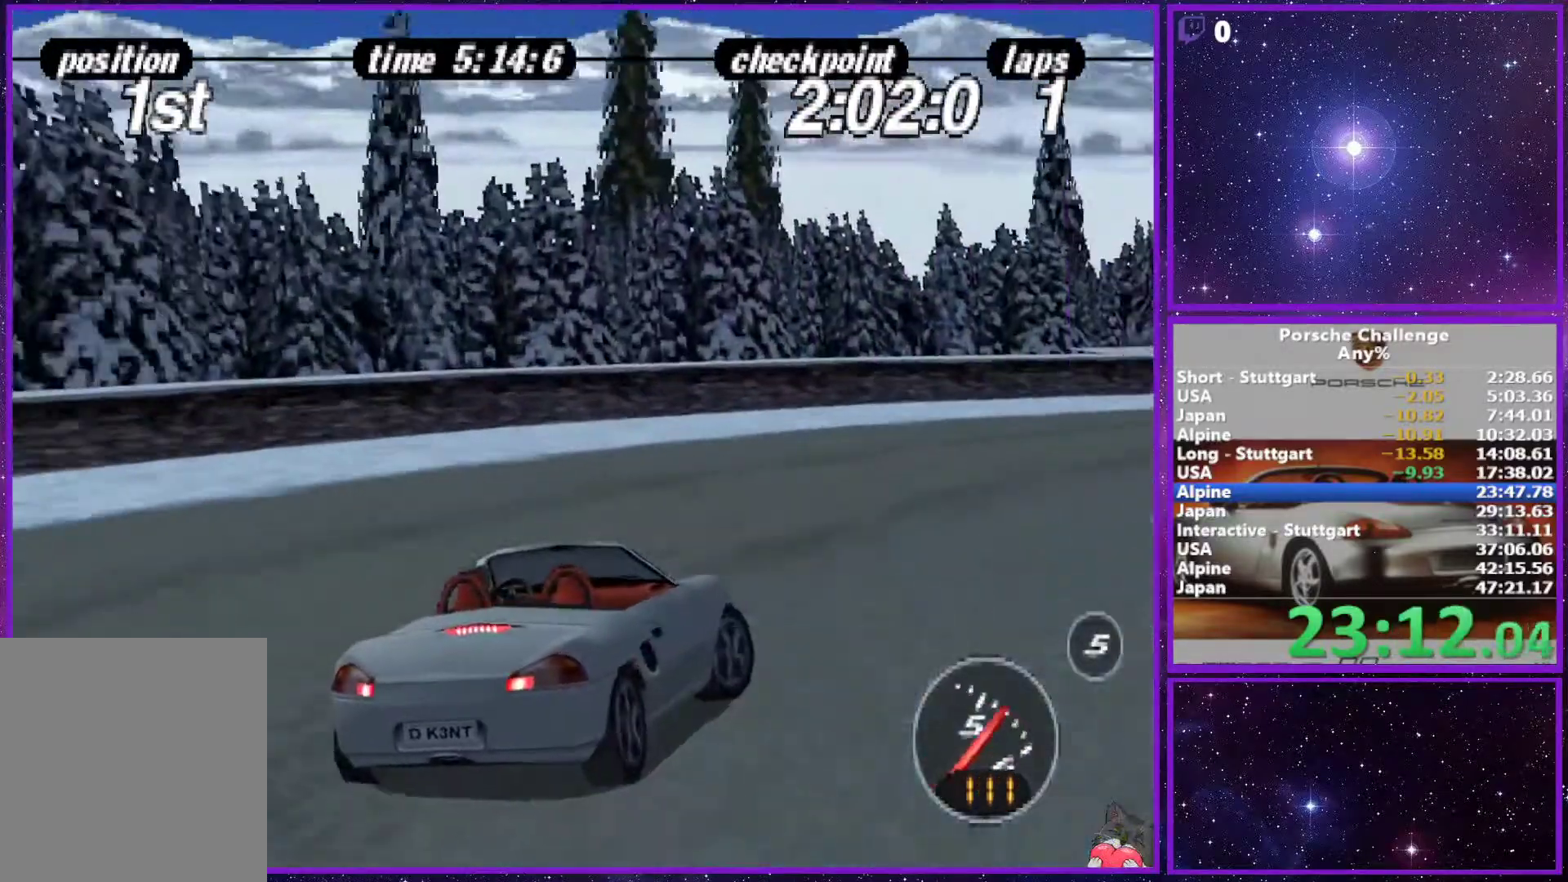
{"buttons": [], "left_stick": "right", "right_stick": "center", "events": [[117, "R2", "down"], [283, "R2", "up"], [283, "right_stick", "center"]]}
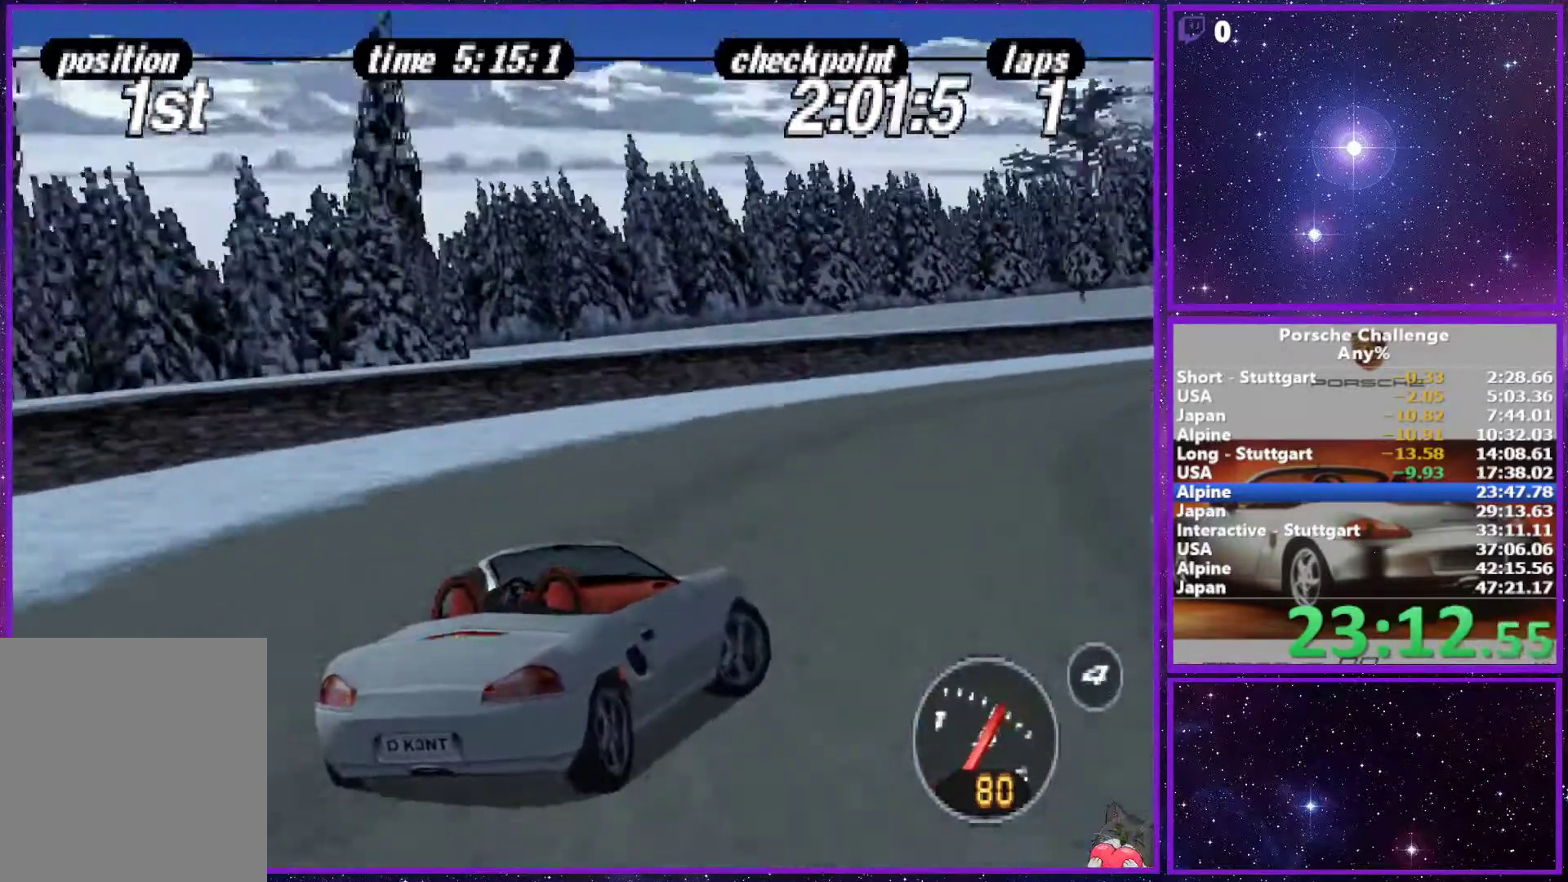
{"buttons": [], "left_stick": "center", "right_stick": "center", "events": [[200, "left_stick", "center"]]}
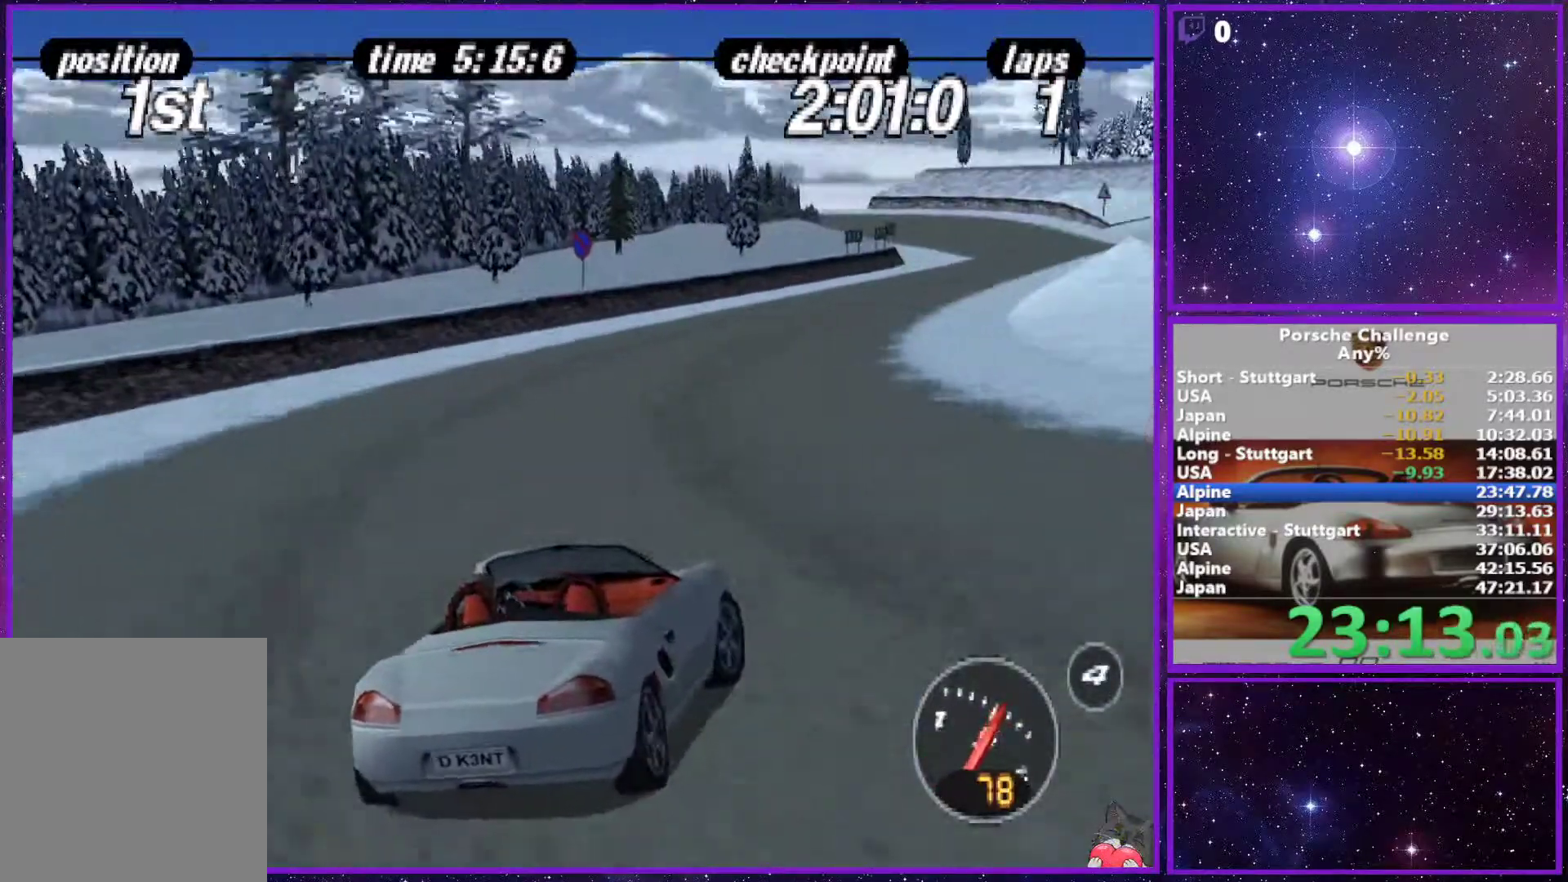
{"buttons": [], "left_stick": "center", "right_stick": "center", "events": [[300, "left_stick", "left"], [383, "left_stick", "center"]]}
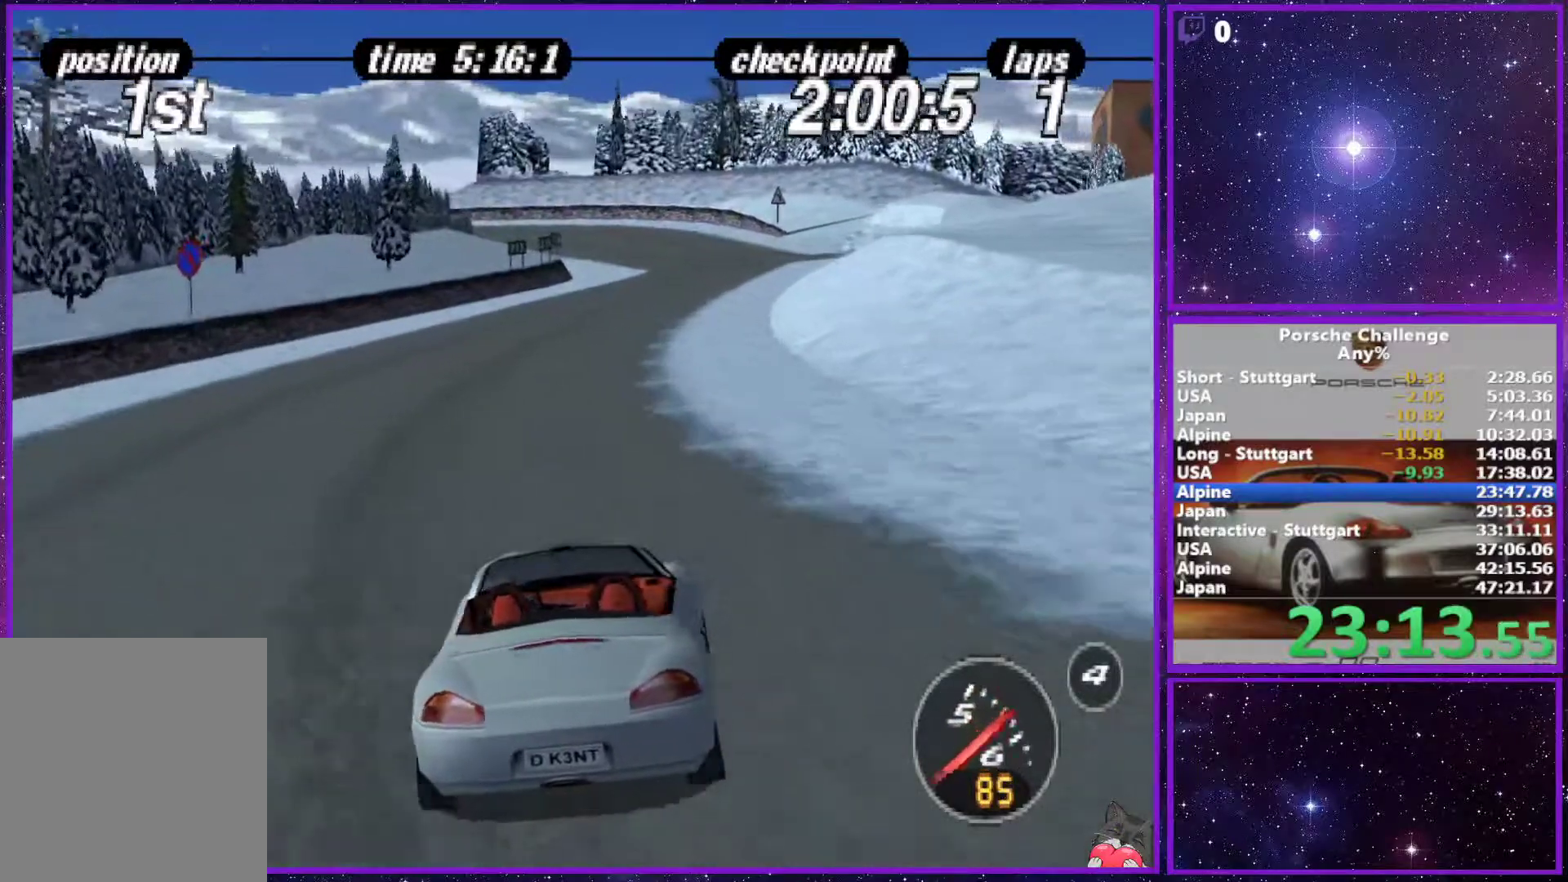
{"buttons": [], "left_stick": "center", "right_stick": "center", "events": [[33, "left_stick", "right"], [200, "left_stick", "center"]]}
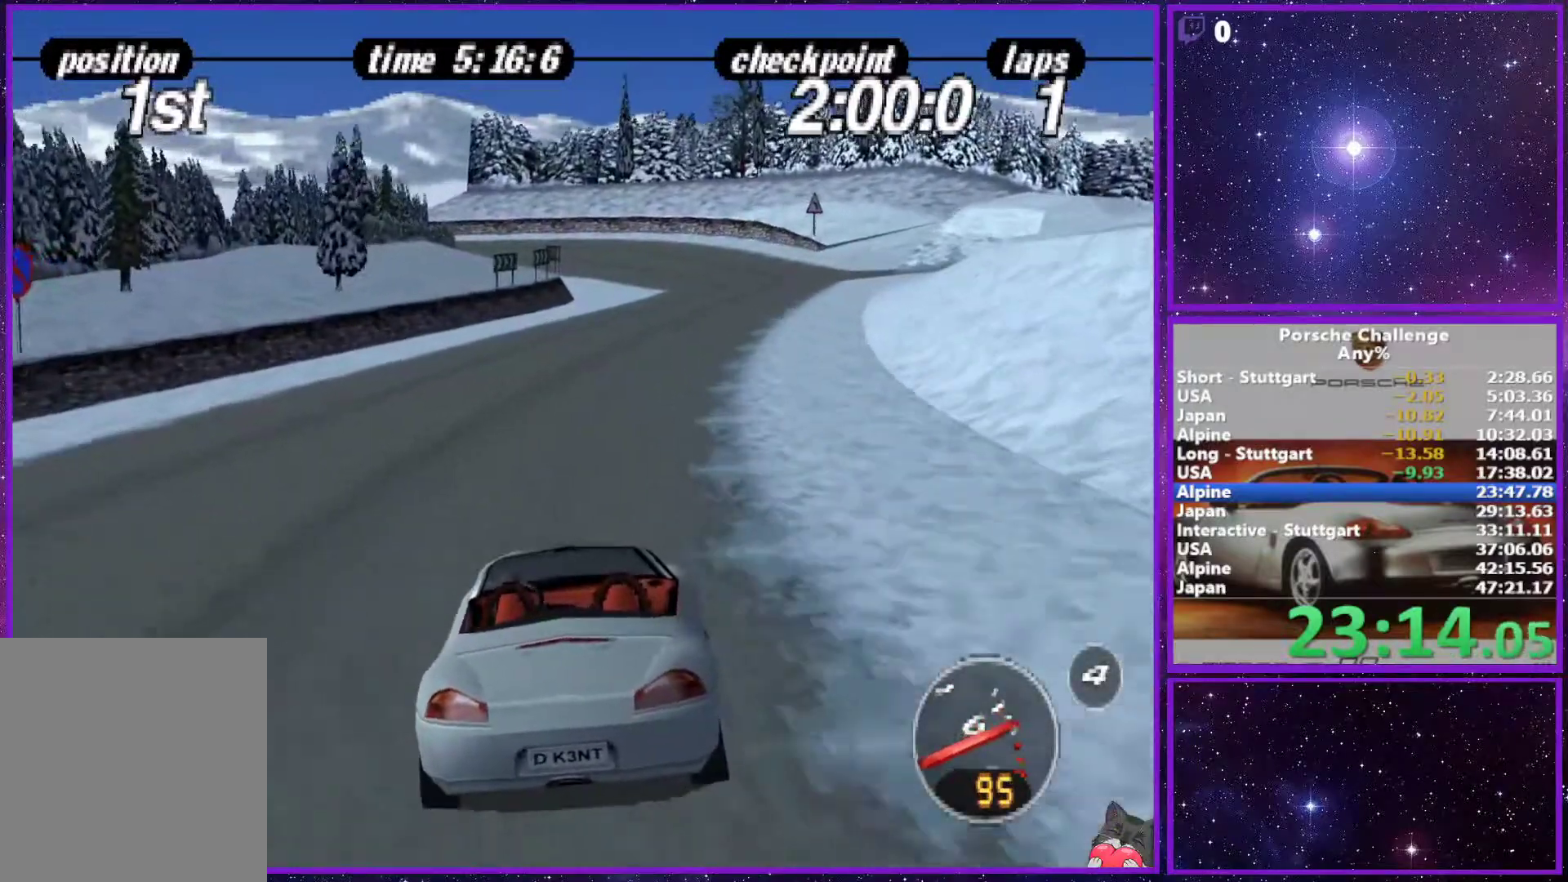
{"buttons": [], "left_stick": "center", "right_stick": "center", "events": [[100, "left_stick", "right"], [233, "left_stick", "center"]]}
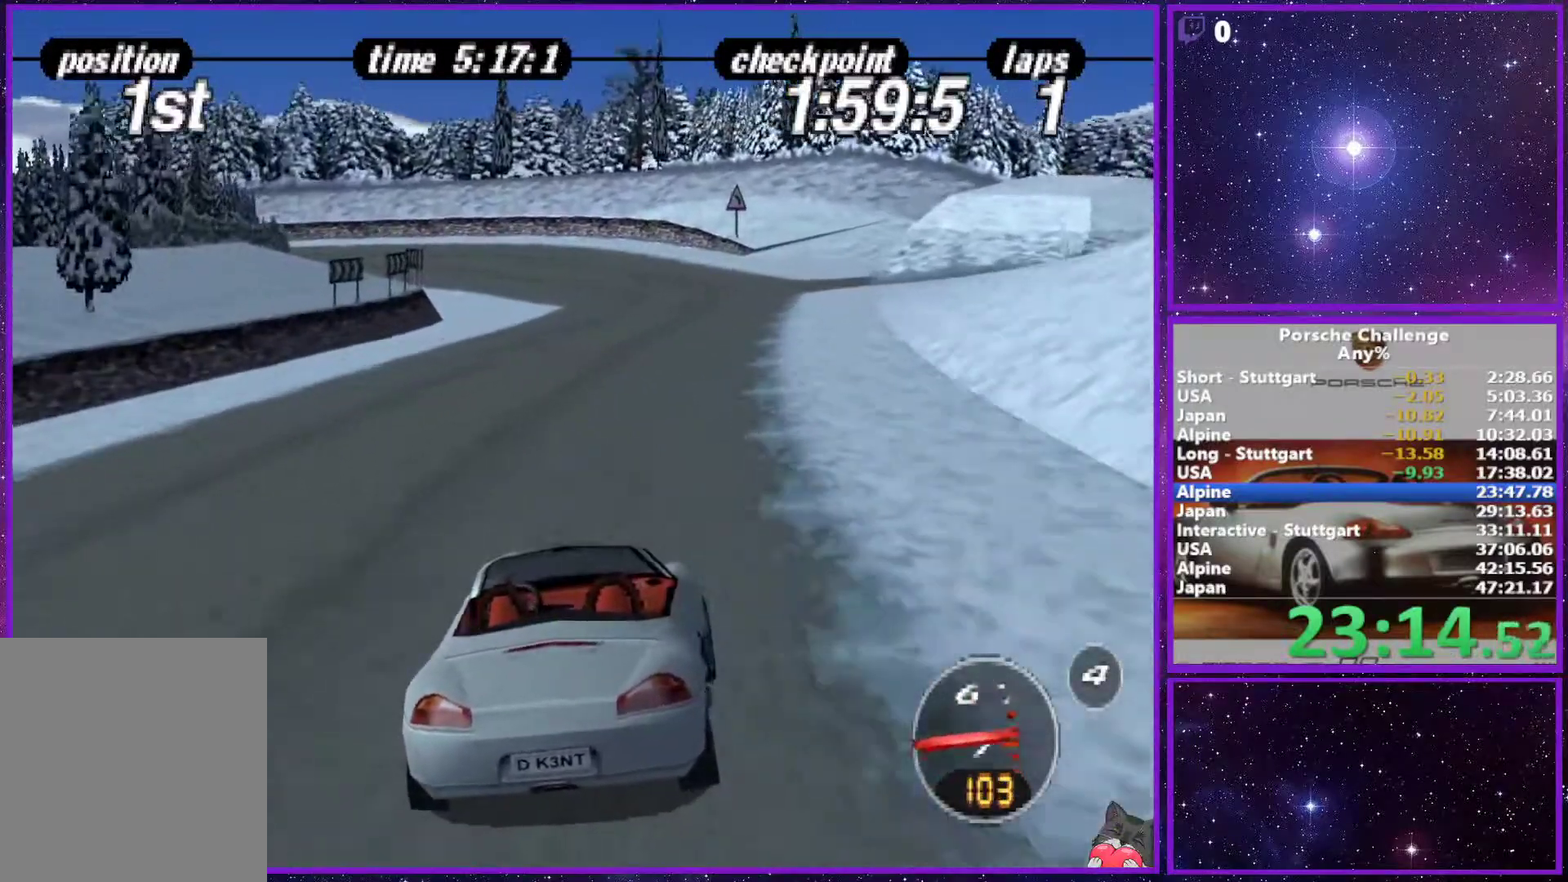
{"buttons": [], "left_stick": "center", "right_stick": "center", "events": [[400, "R1", "down"], [500, "R1", "up"]]}